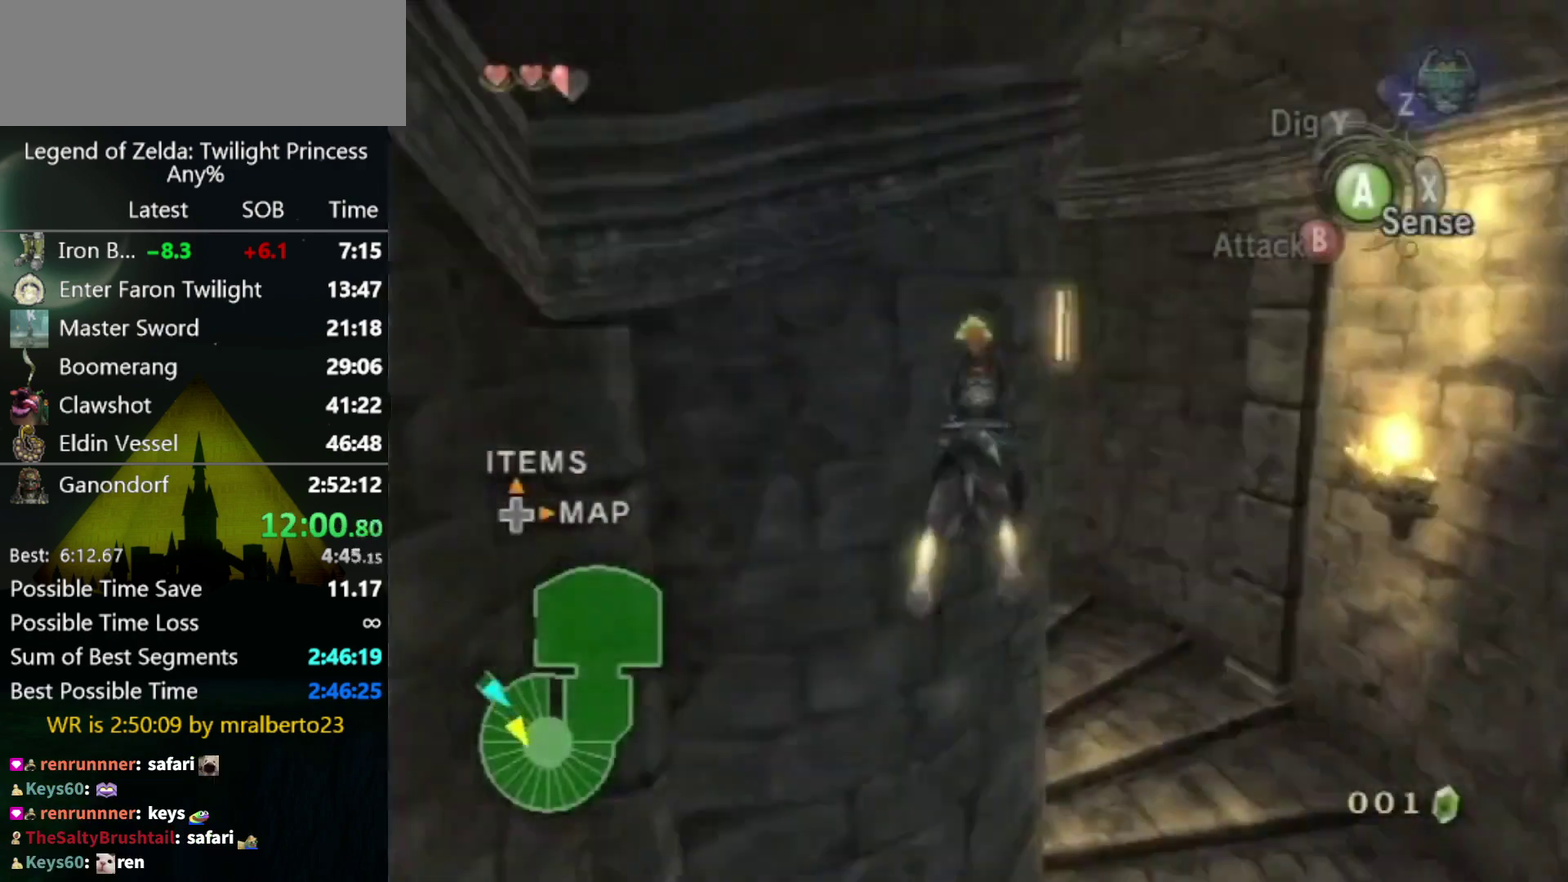
Gameplay with a controller (Nintendo layout); each line is a JSON object with the inputs held at the frame after it. "events" lists button and stick changes between this image and that frame as [ms after this image, input, new state], when the widget could be followed in between. Not read: L3 R3.
{"buttons": ["A"], "left_stick": "up", "right_stick": "center"}
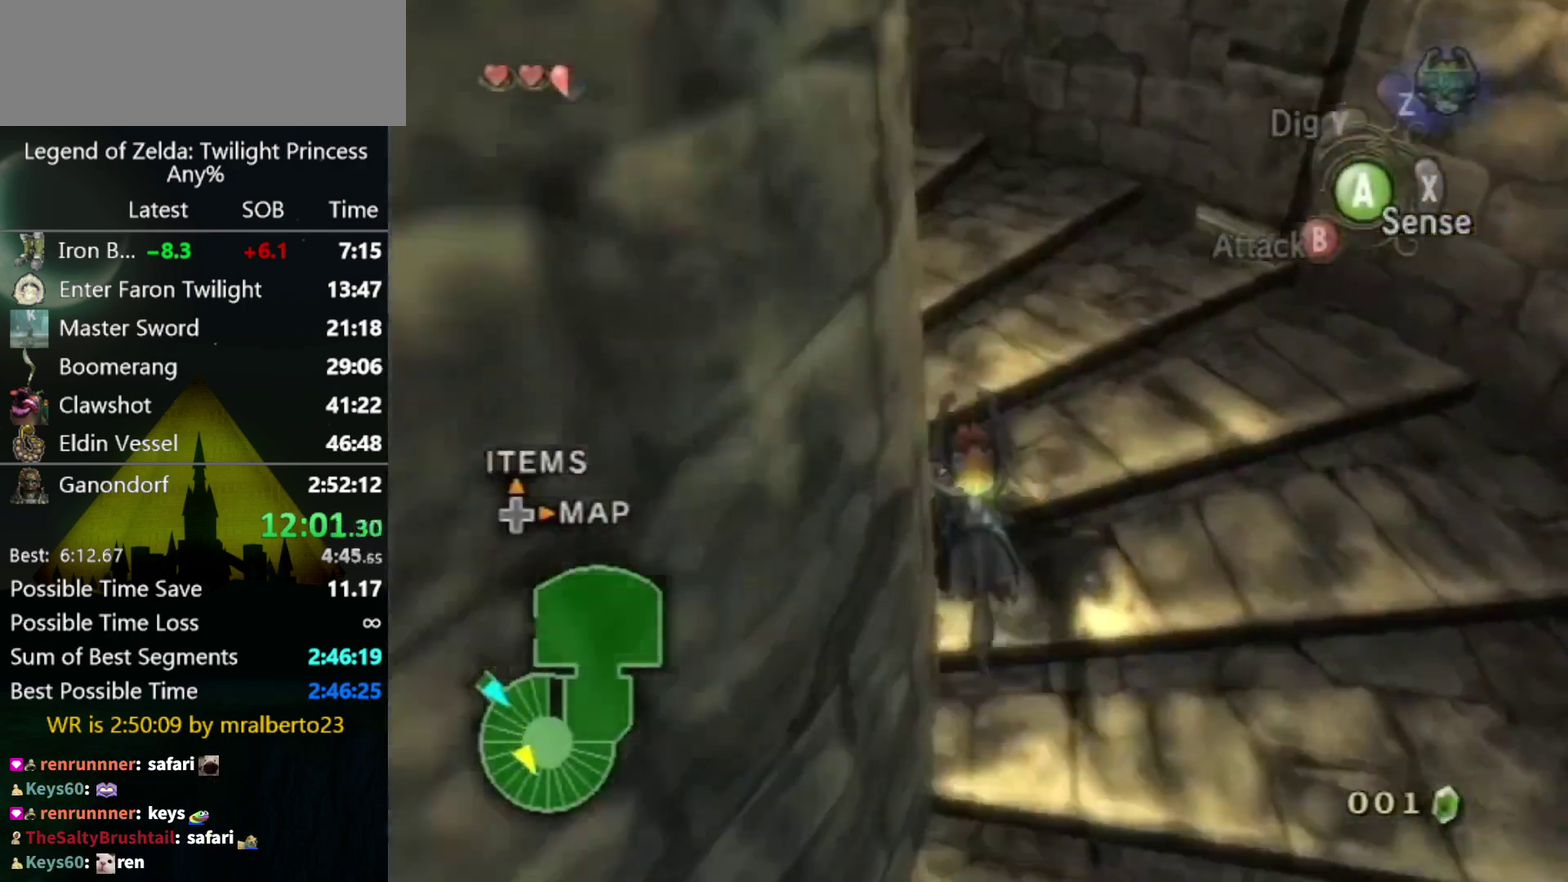
{"buttons": [], "left_stick": "left", "right_stick": "center"}
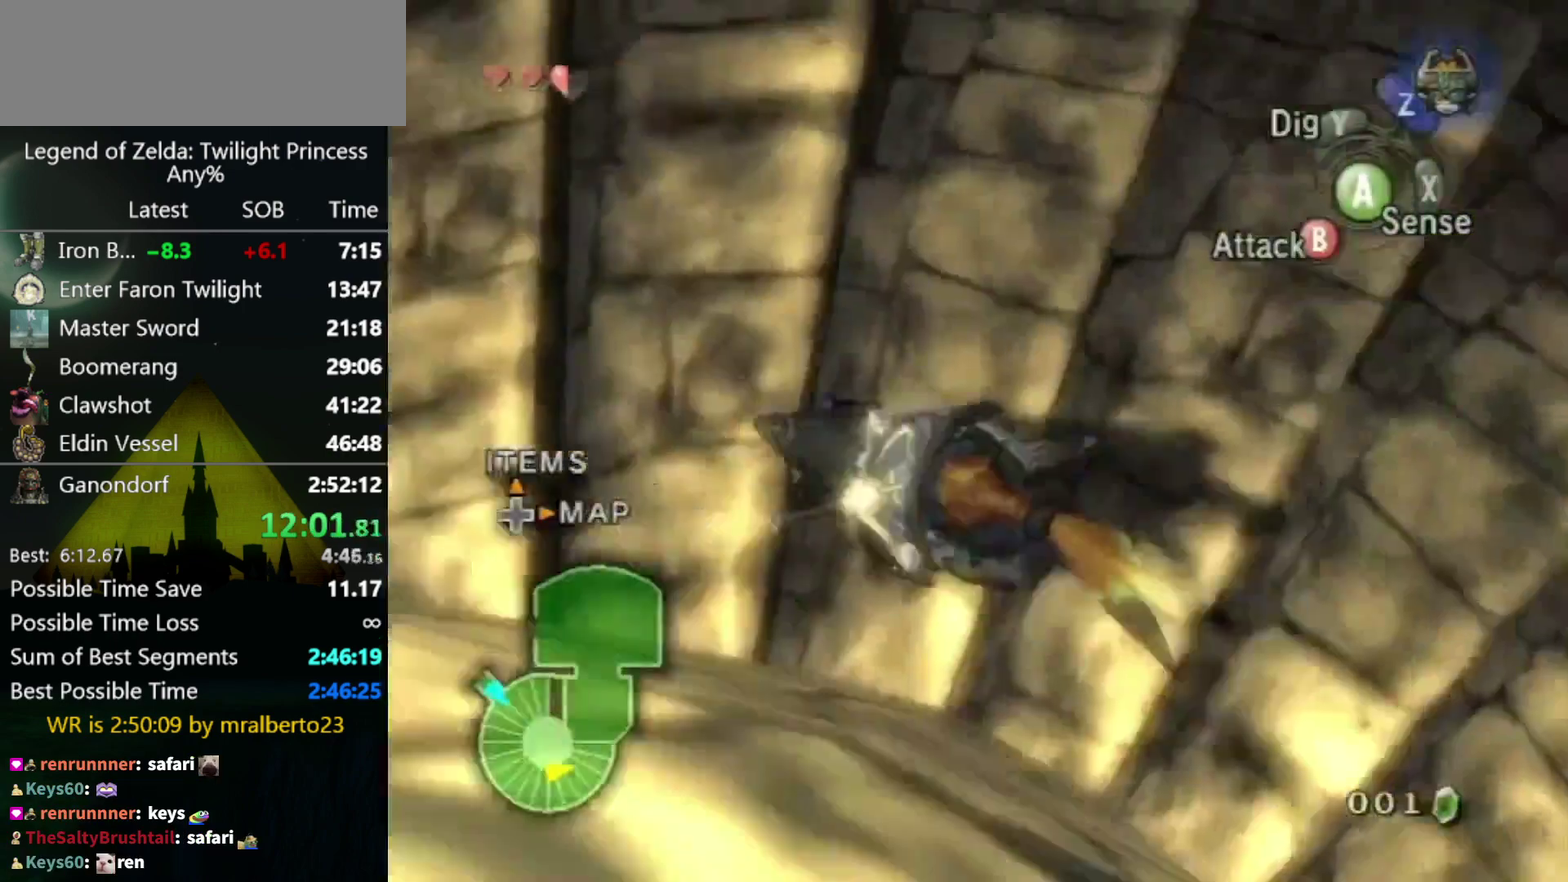
{"buttons": [], "left_stick": "up-left", "right_stick": "center", "events": [[433, "left_stick", "up-left"]]}
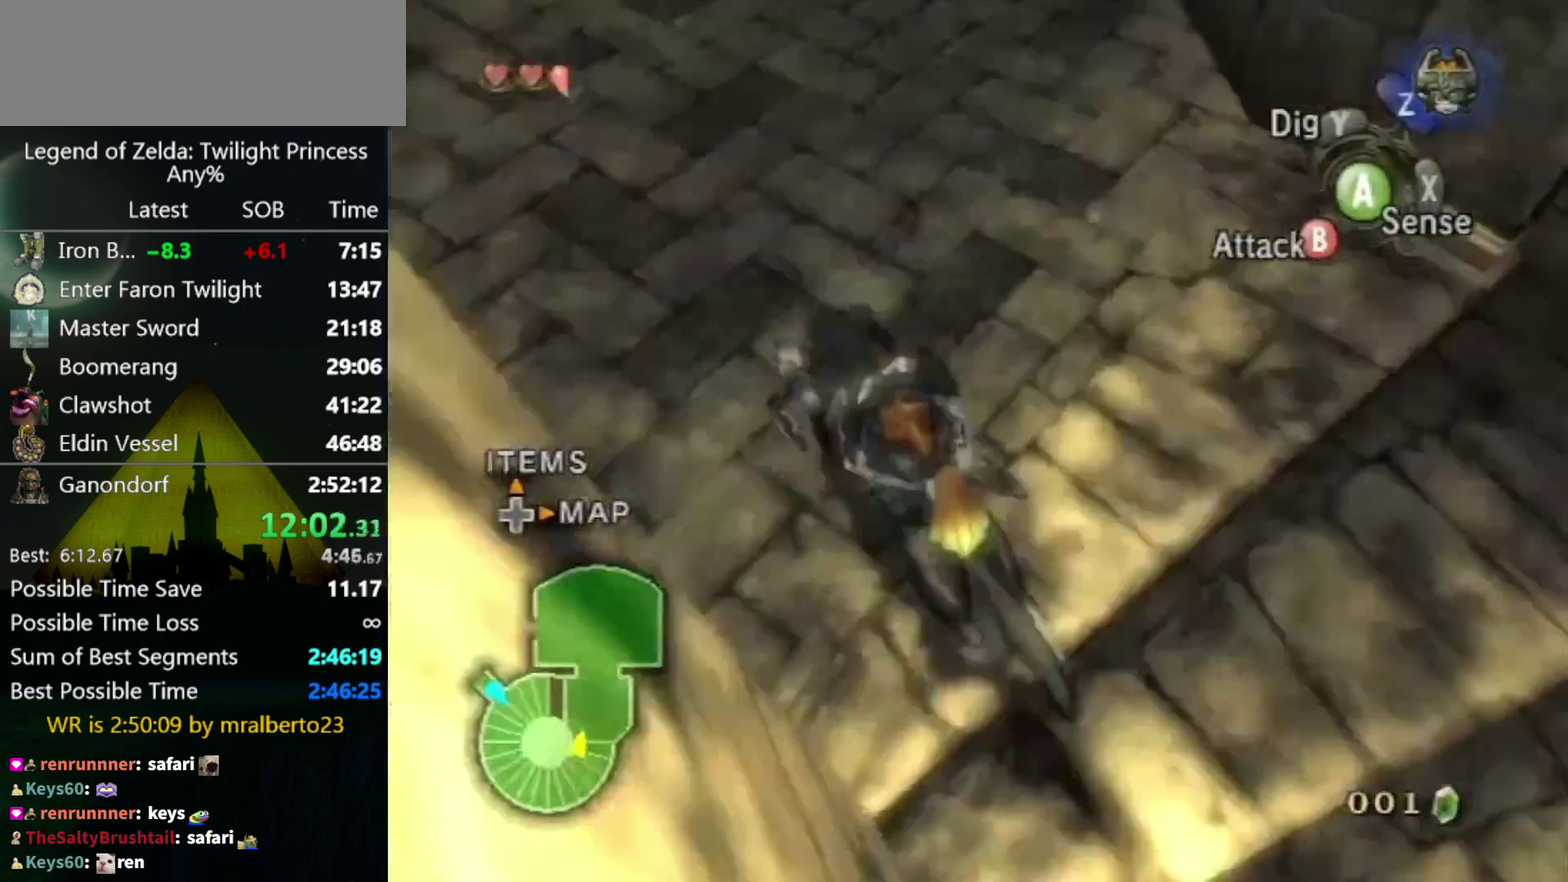
{"buttons": [], "left_stick": "up", "right_stick": "center", "events": [[300, "left_stick", "up"]]}
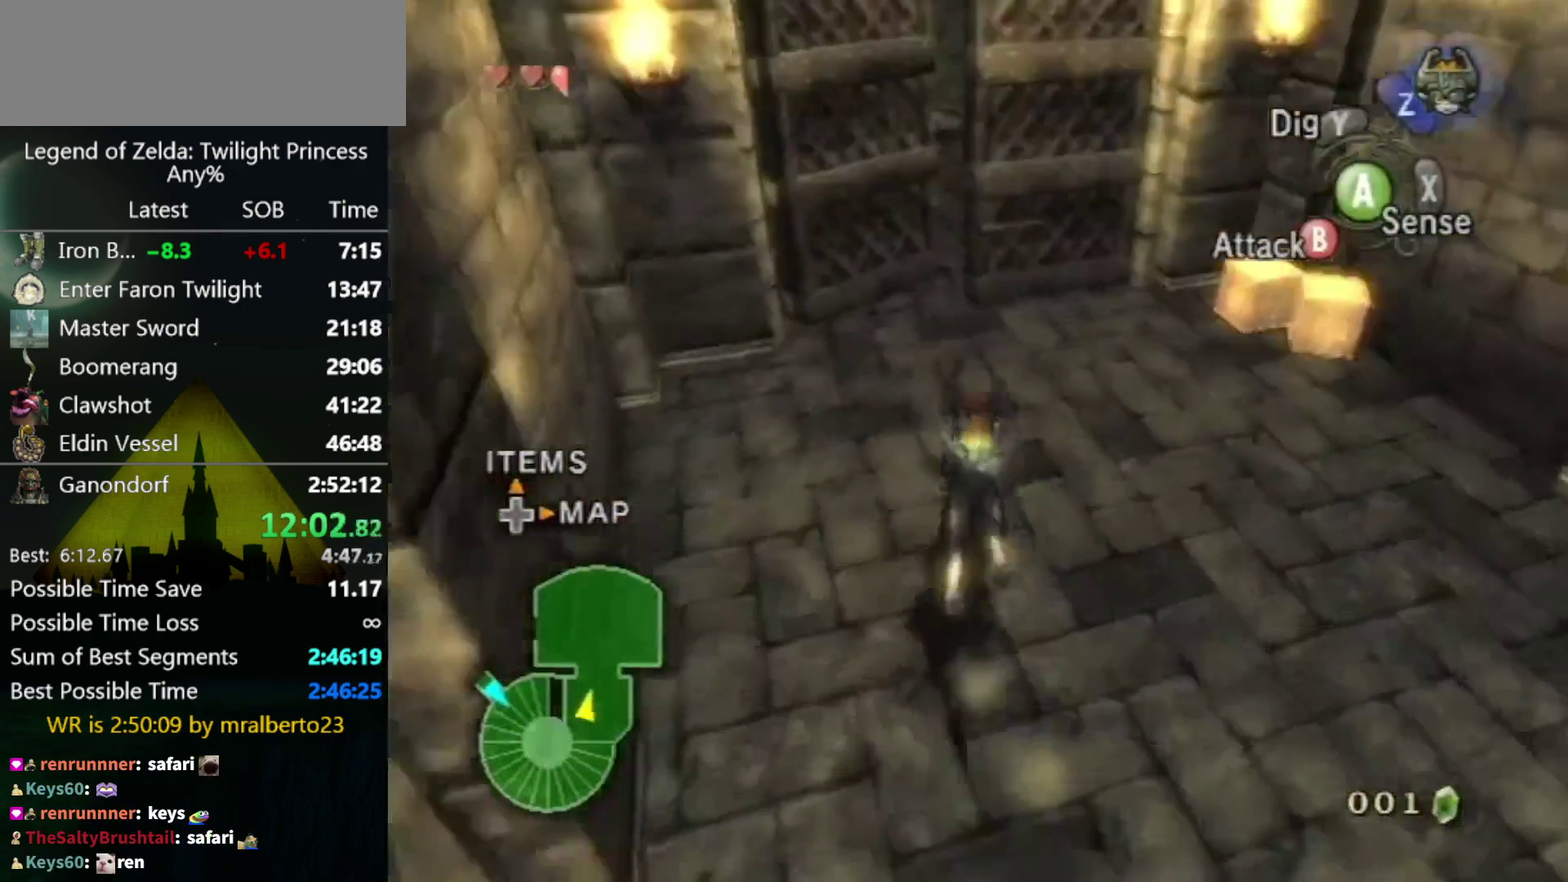
{"buttons": ["A"], "left_stick": "up-right", "right_stick": "center", "events": [[100, "left_stick", "up-left"], [267, "A", "down"], [267, "left_stick", "up"], [367, "A", "up"], [467, "A", "down"], [500, "left_stick", "up-right"]]}
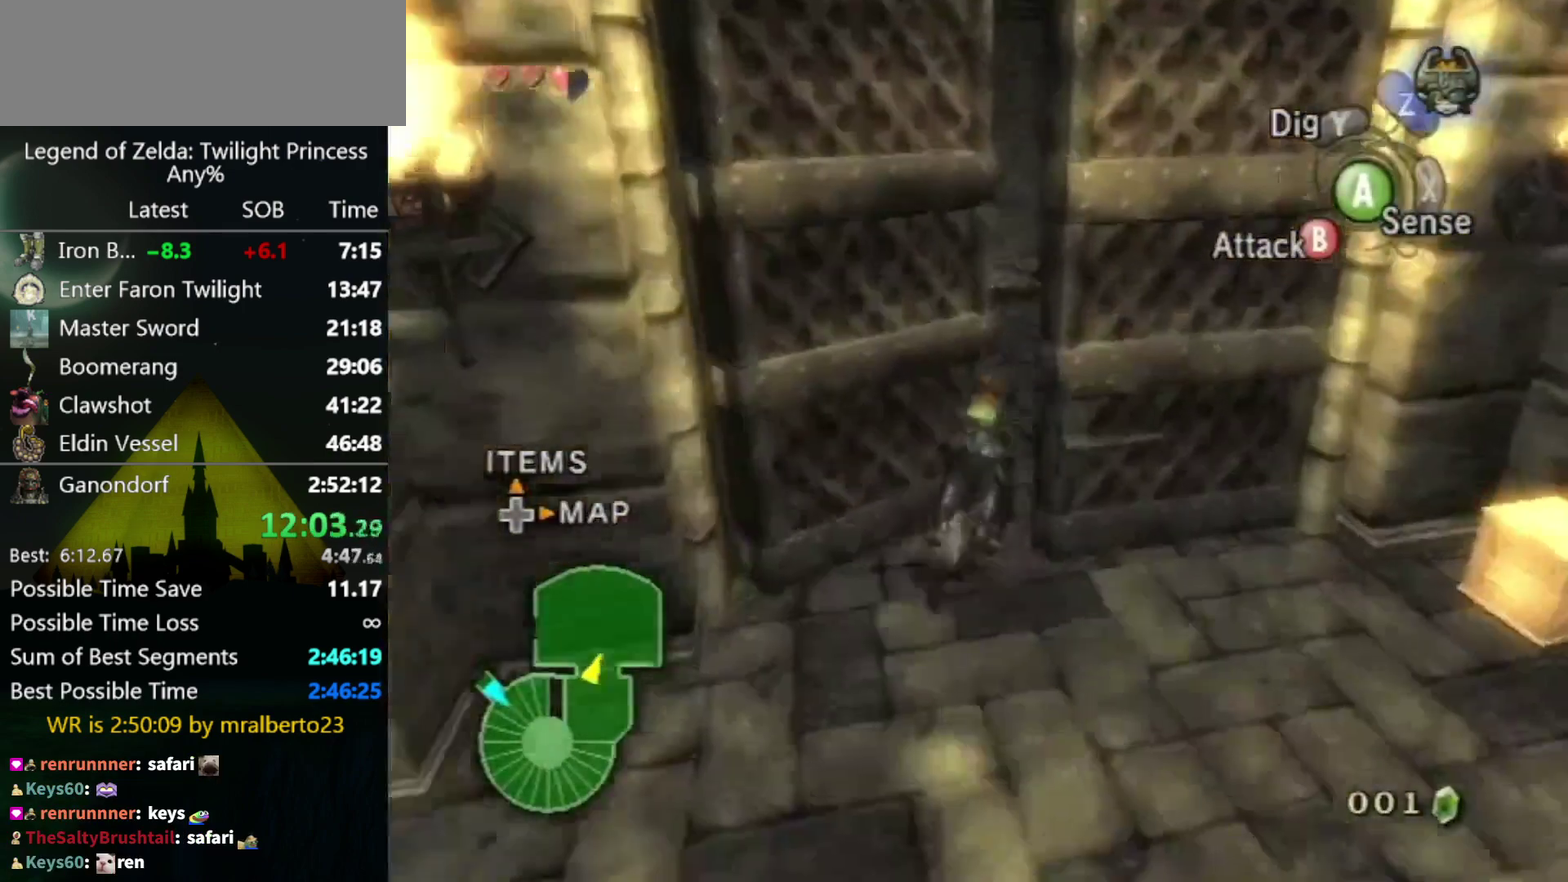
{"buttons": [], "left_stick": "up", "right_stick": "center", "events": [[33, "A", "up"], [200, "left_stick", "up-left"], [467, "left_stick", "up"]]}
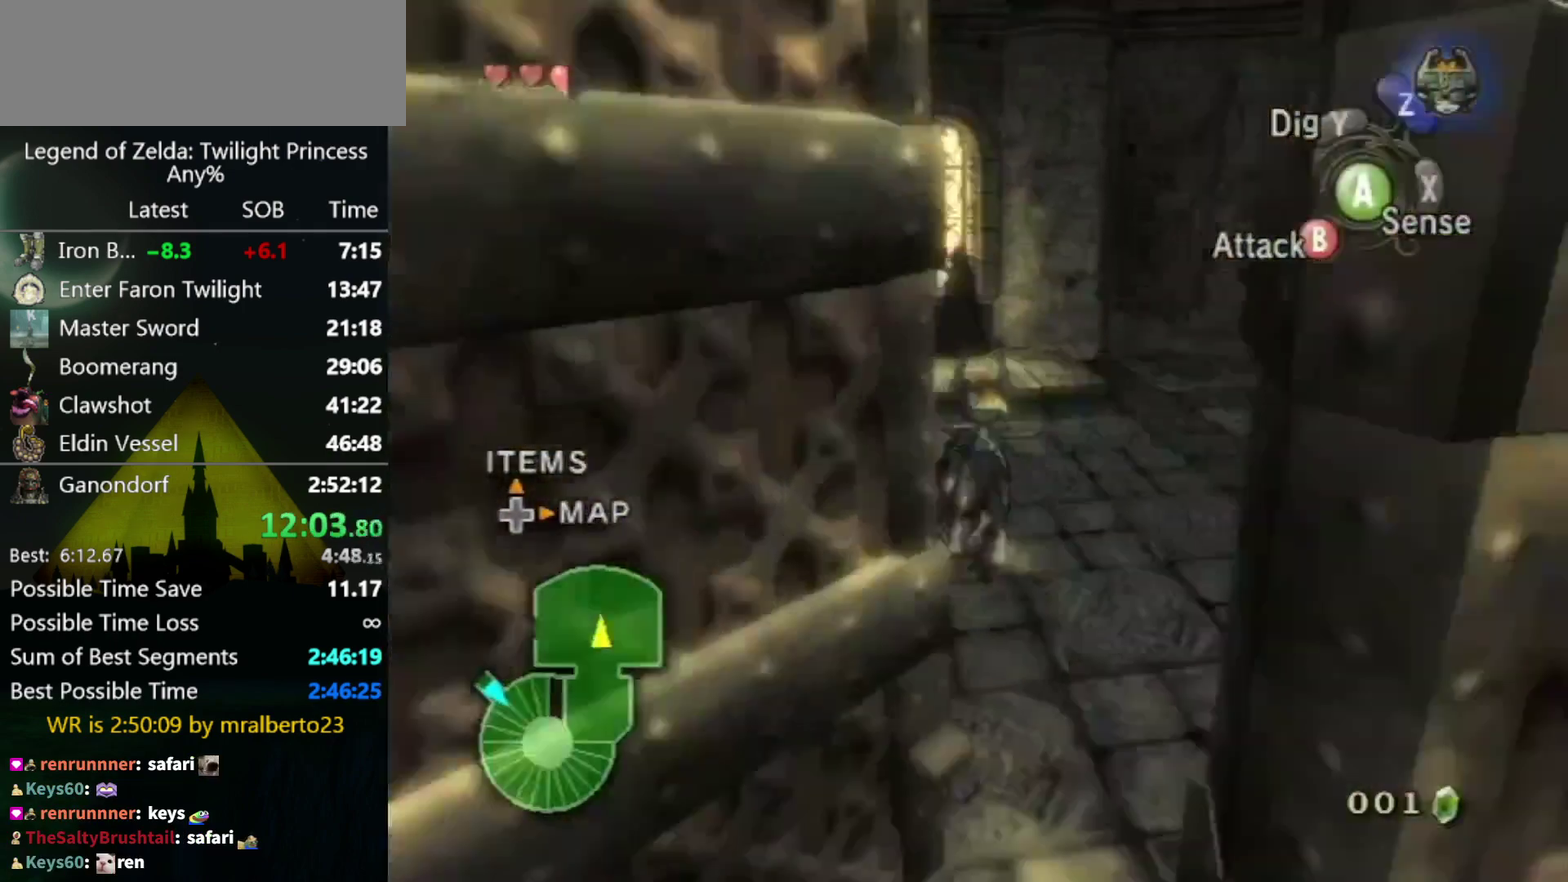
{"buttons": [], "left_stick": "up", "right_stick": "center", "events": []}
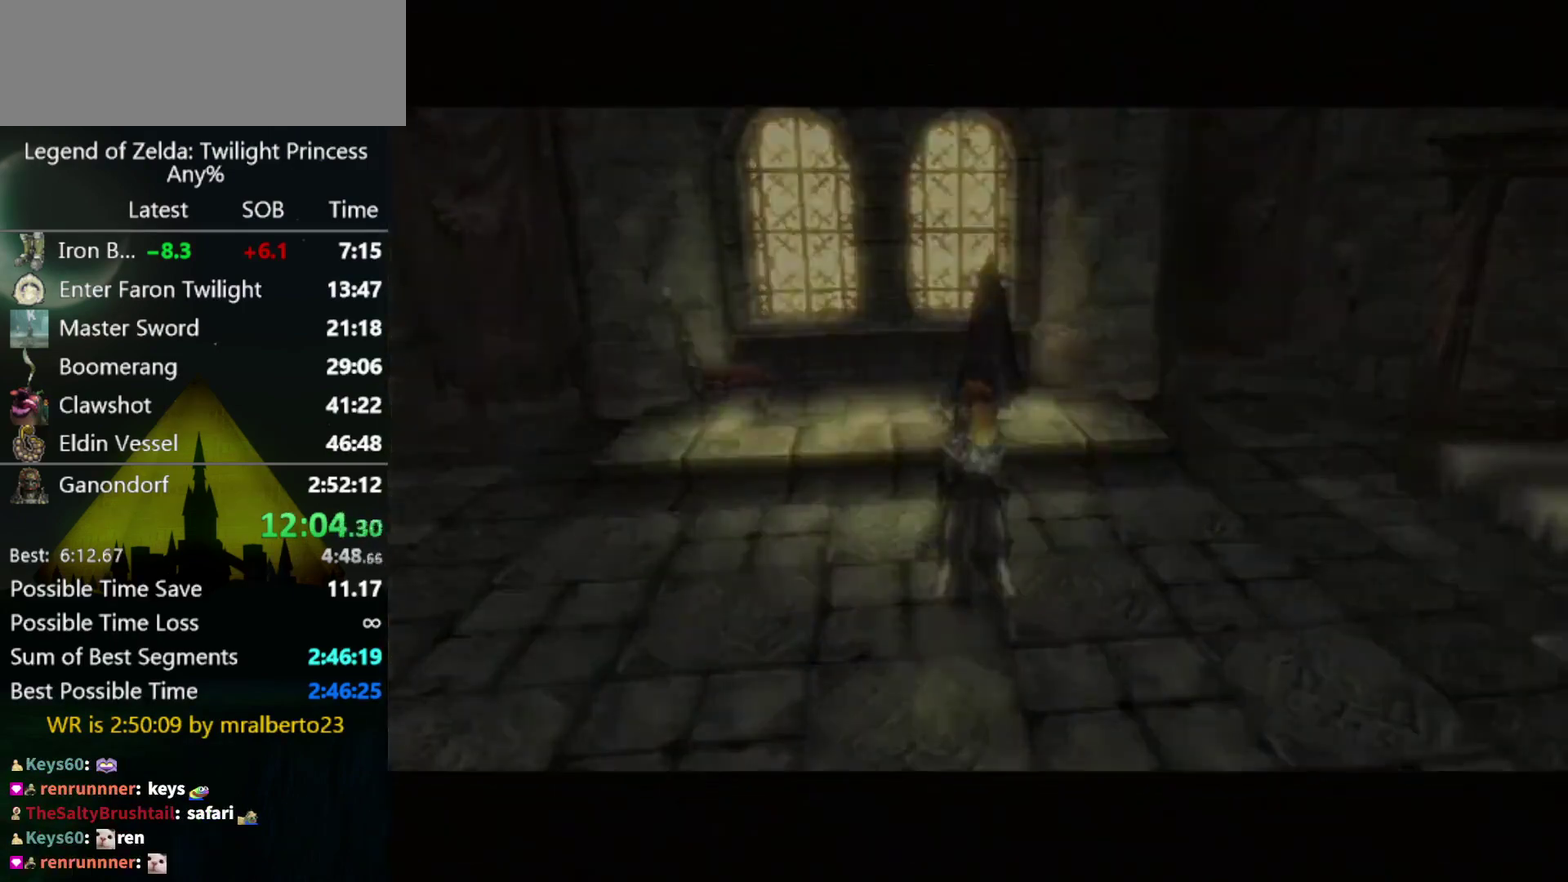
{"buttons": [], "left_stick": "center", "right_stick": "center", "events": [[300, "left_stick", "center"]]}
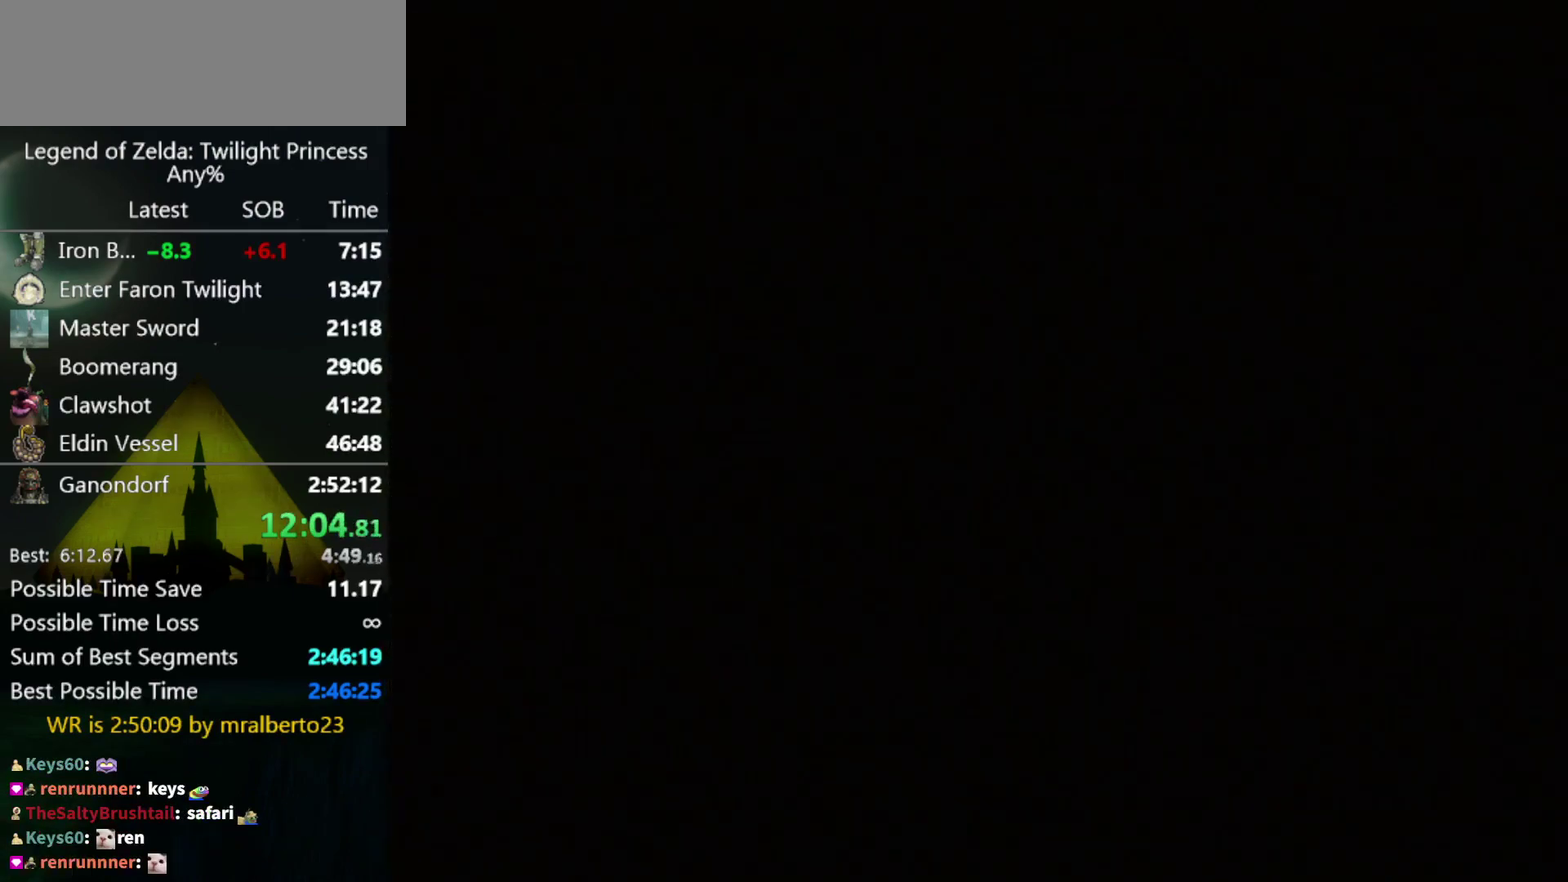
{"buttons": [], "left_stick": "center", "right_stick": "center", "events": []}
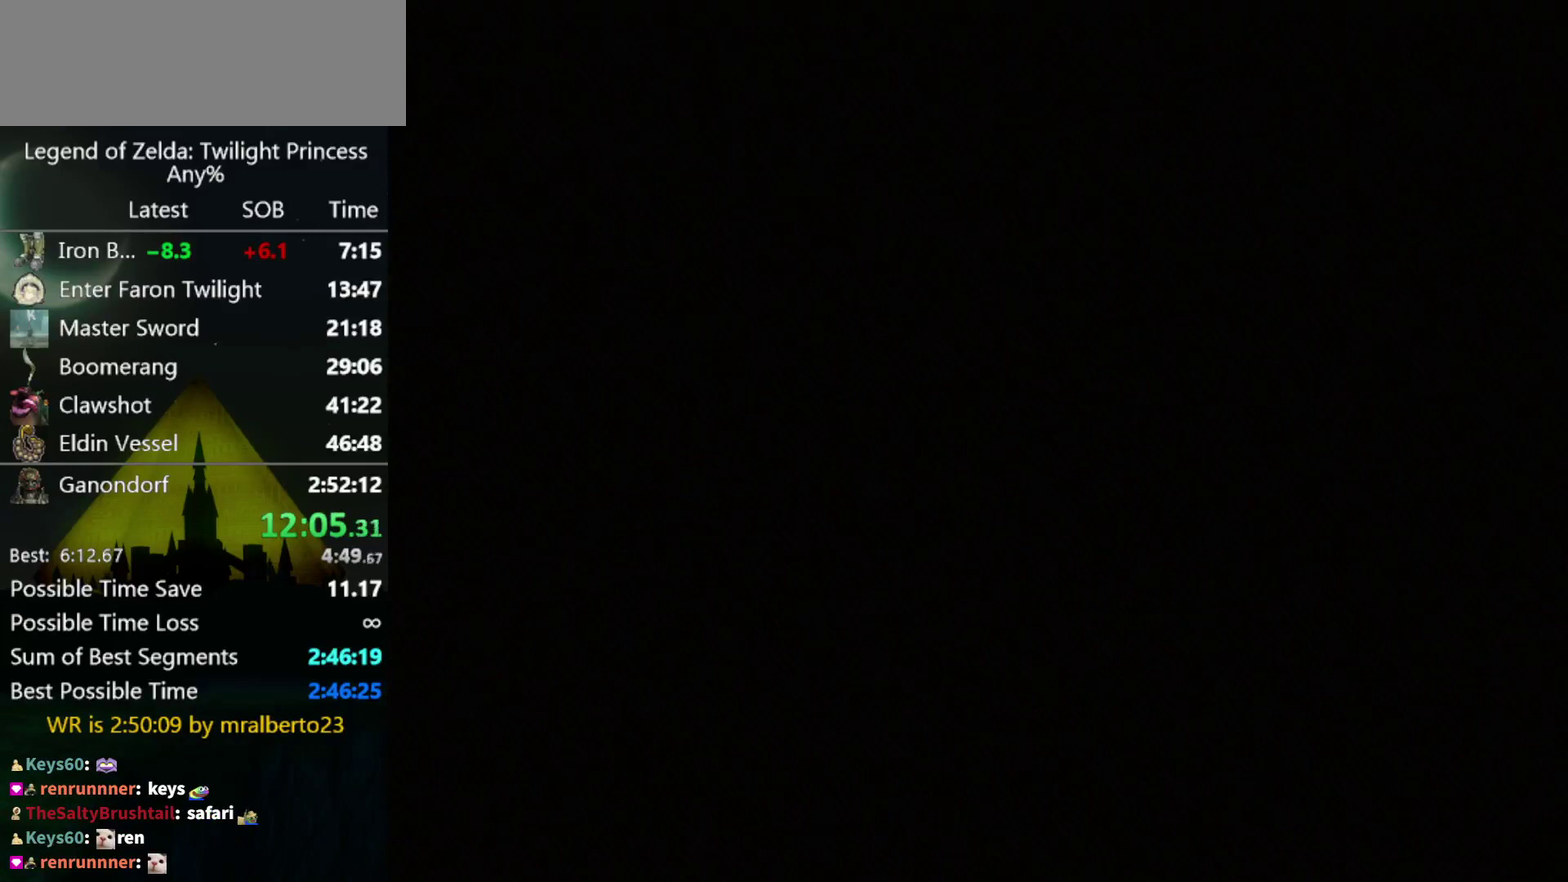
{"buttons": [], "left_stick": "center", "right_stick": "center", "events": []}
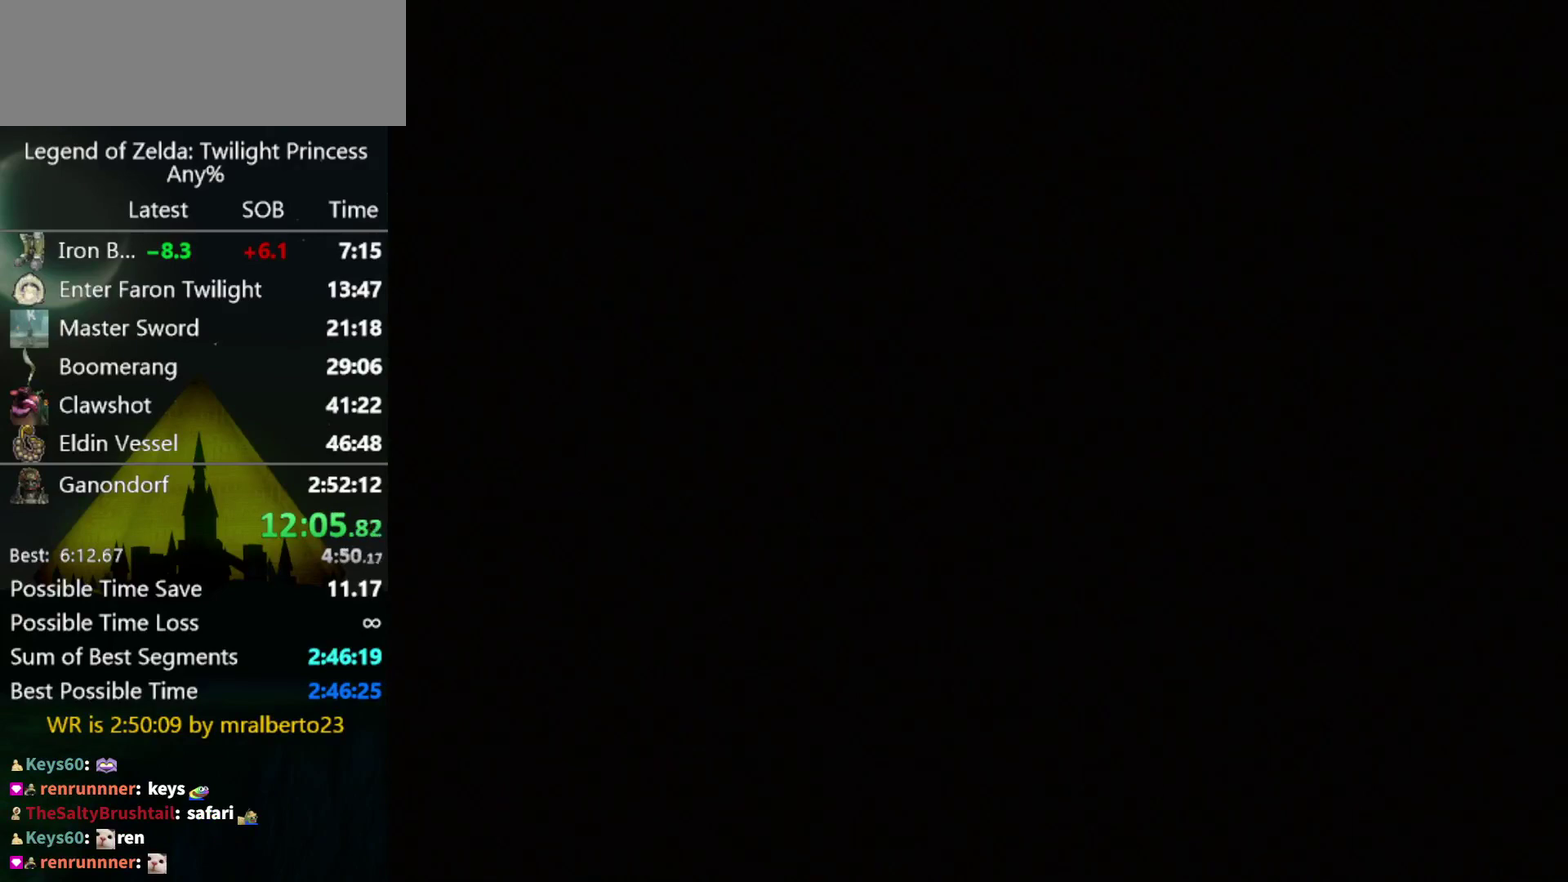
{"buttons": [], "left_stick": "center", "right_stick": "center", "events": [[133, "START", "down"], [367, "START", "up"]]}
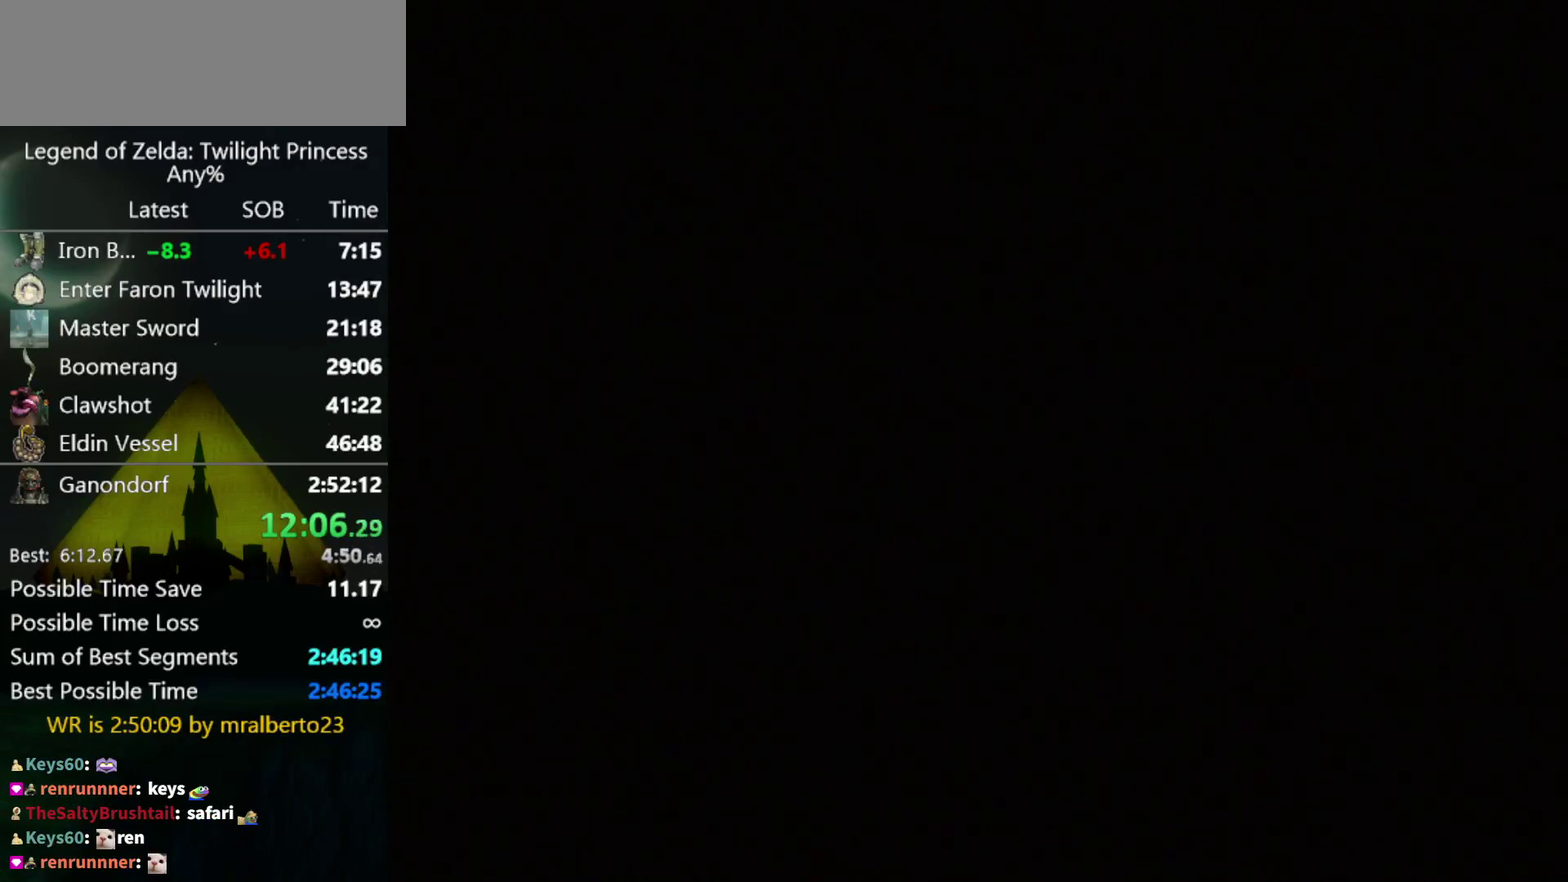
{"buttons": [], "left_stick": "center", "right_stick": "center", "events": [[33, "START", "down"], [267, "START", "up"], [433, "START", "down"], [500, "START", "up"]]}
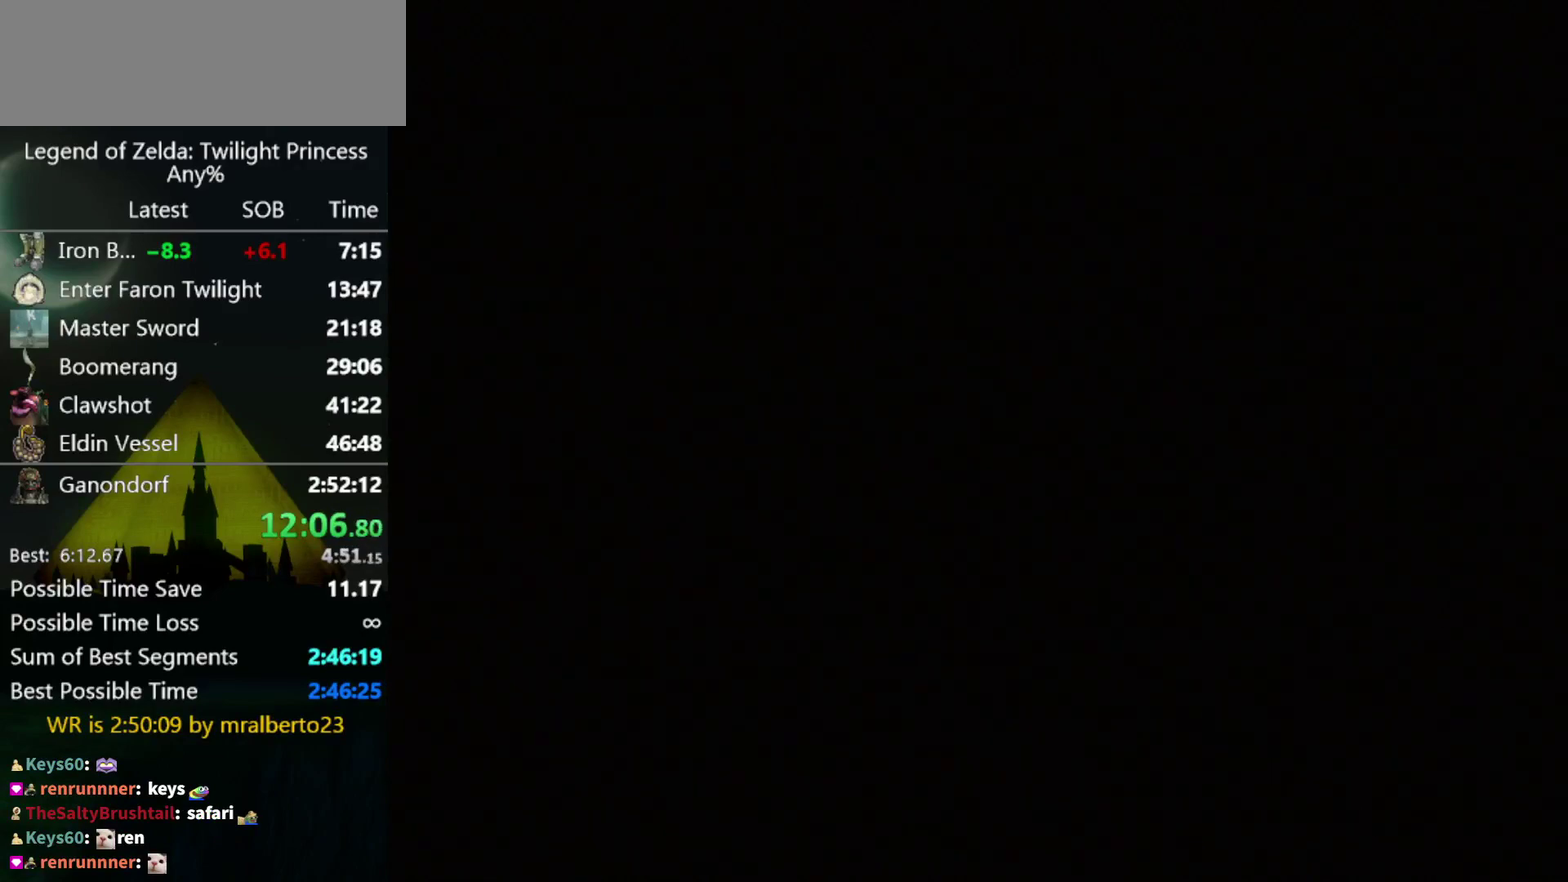
{"buttons": ["START"], "left_stick": "center", "right_stick": "center", "events": [[67, "START", "down"], [133, "START", "up"], [200, "START", "down"], [267, "START", "up"], [333, "START", "down"], [400, "START", "up"], [467, "START", "down"]]}
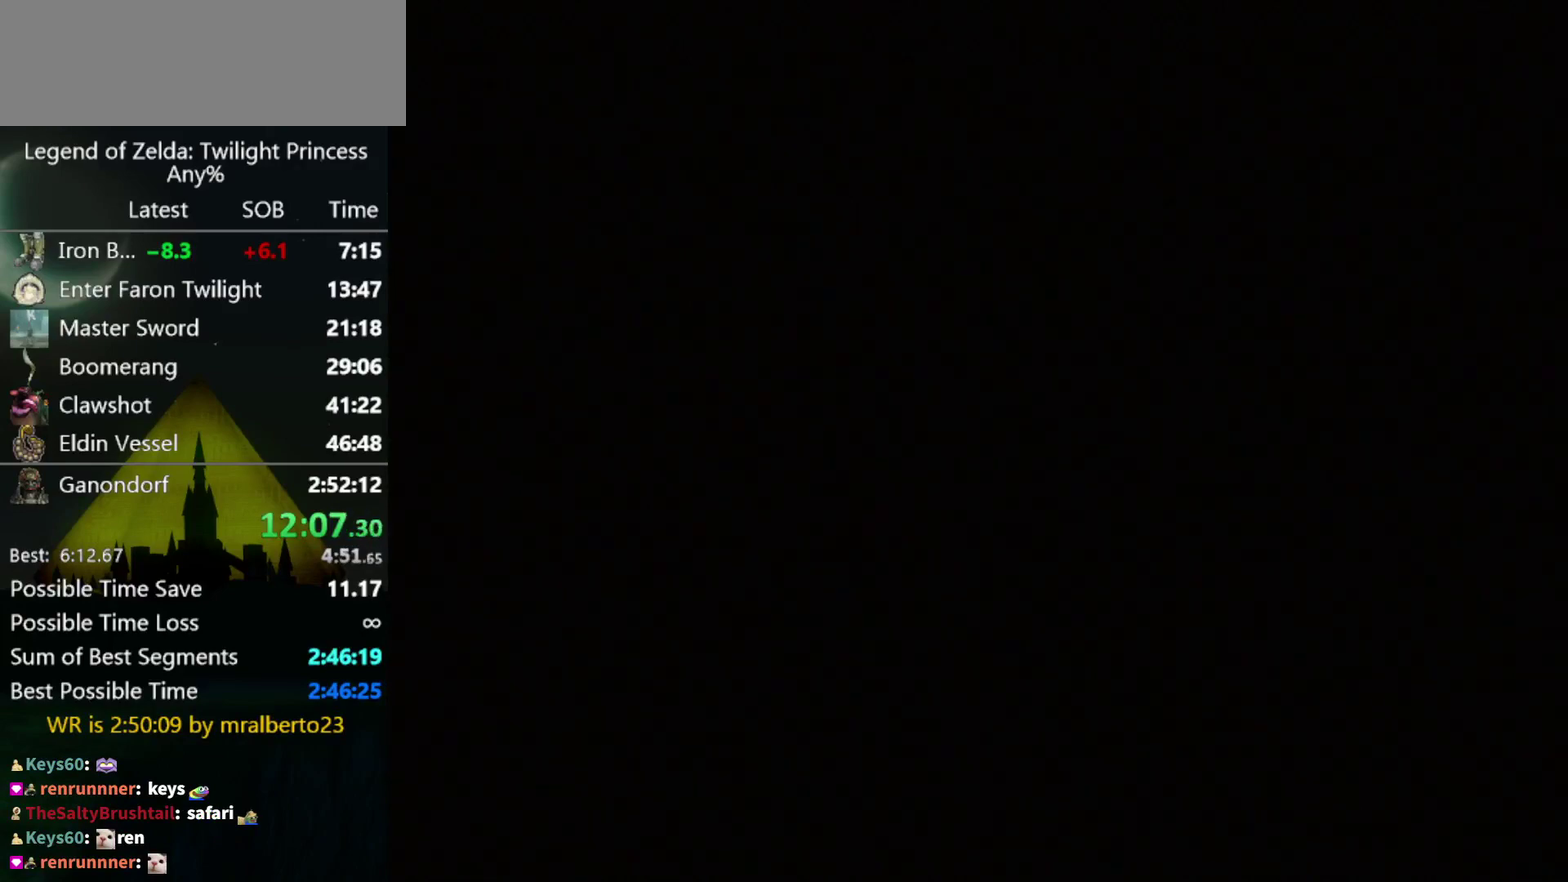
{"buttons": ["START"], "left_stick": "center", "right_stick": "center", "events": [[33, "START", "up"], [233, "START", "down"], [300, "START", "up"], [367, "START", "down"], [433, "START", "up"], [500, "START", "down"]]}
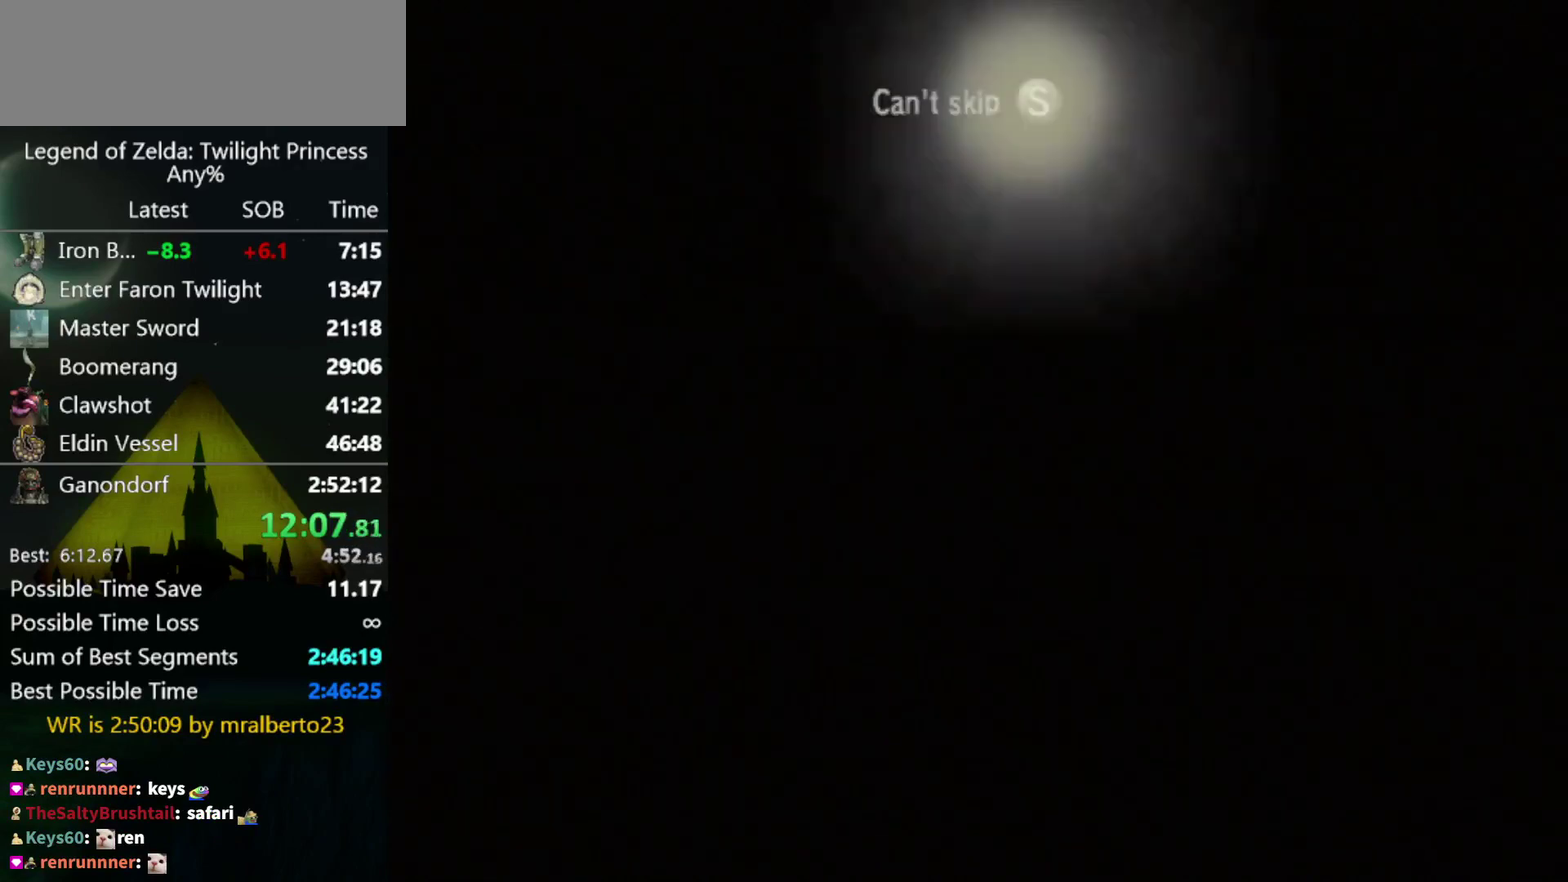
{"buttons": [], "left_stick": "center", "right_stick": "center", "events": [[100, "START", "up"], [300, "START", "down"], [367, "START", "up"]]}
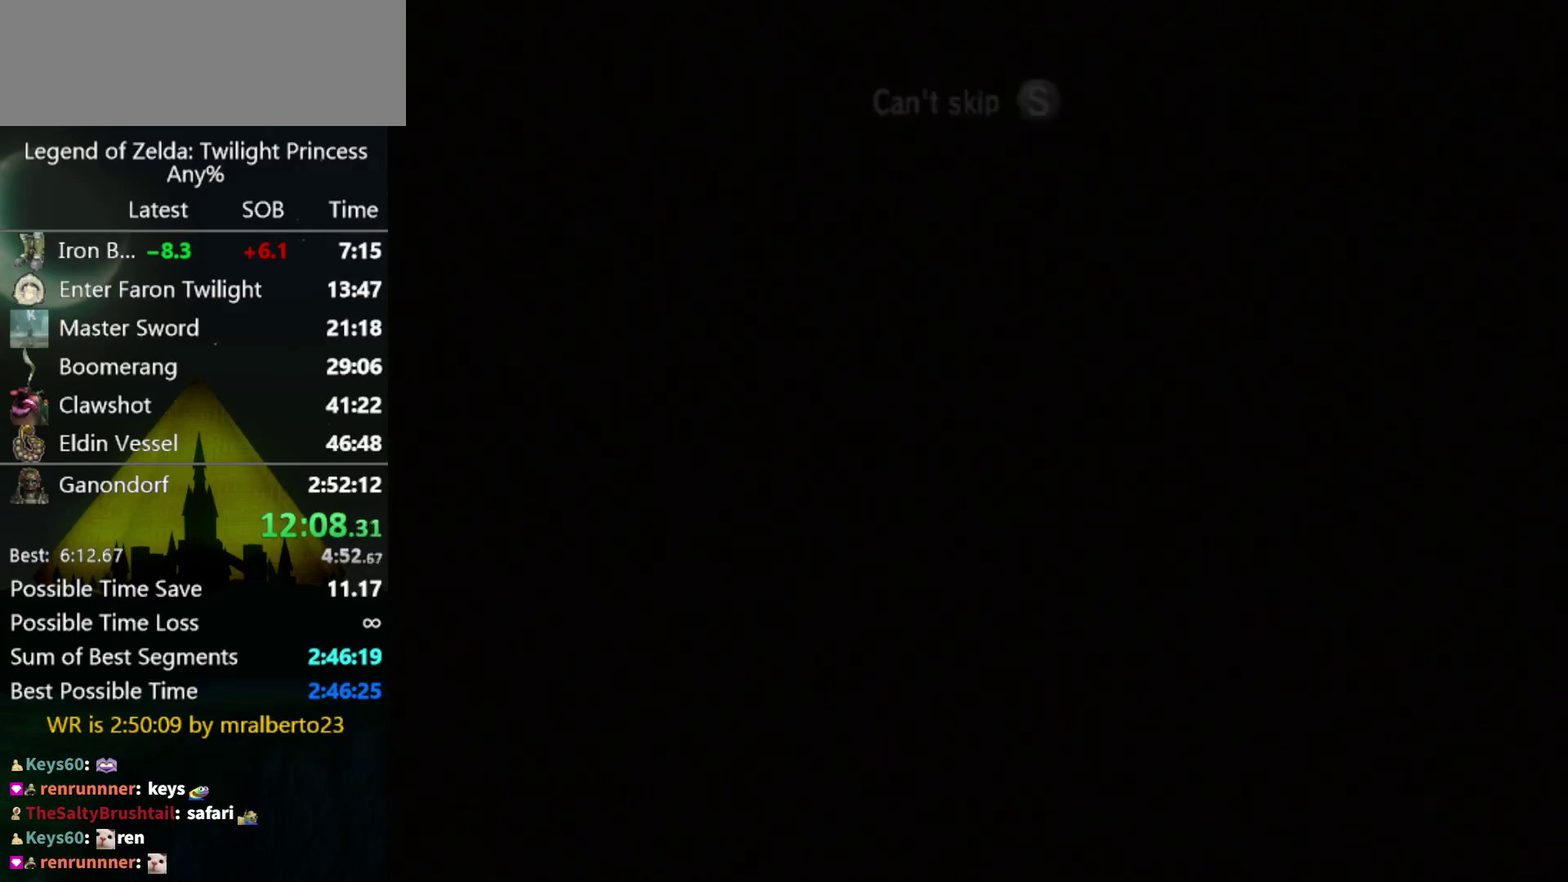
{"buttons": [], "left_stick": "center", "right_stick": "center", "events": []}
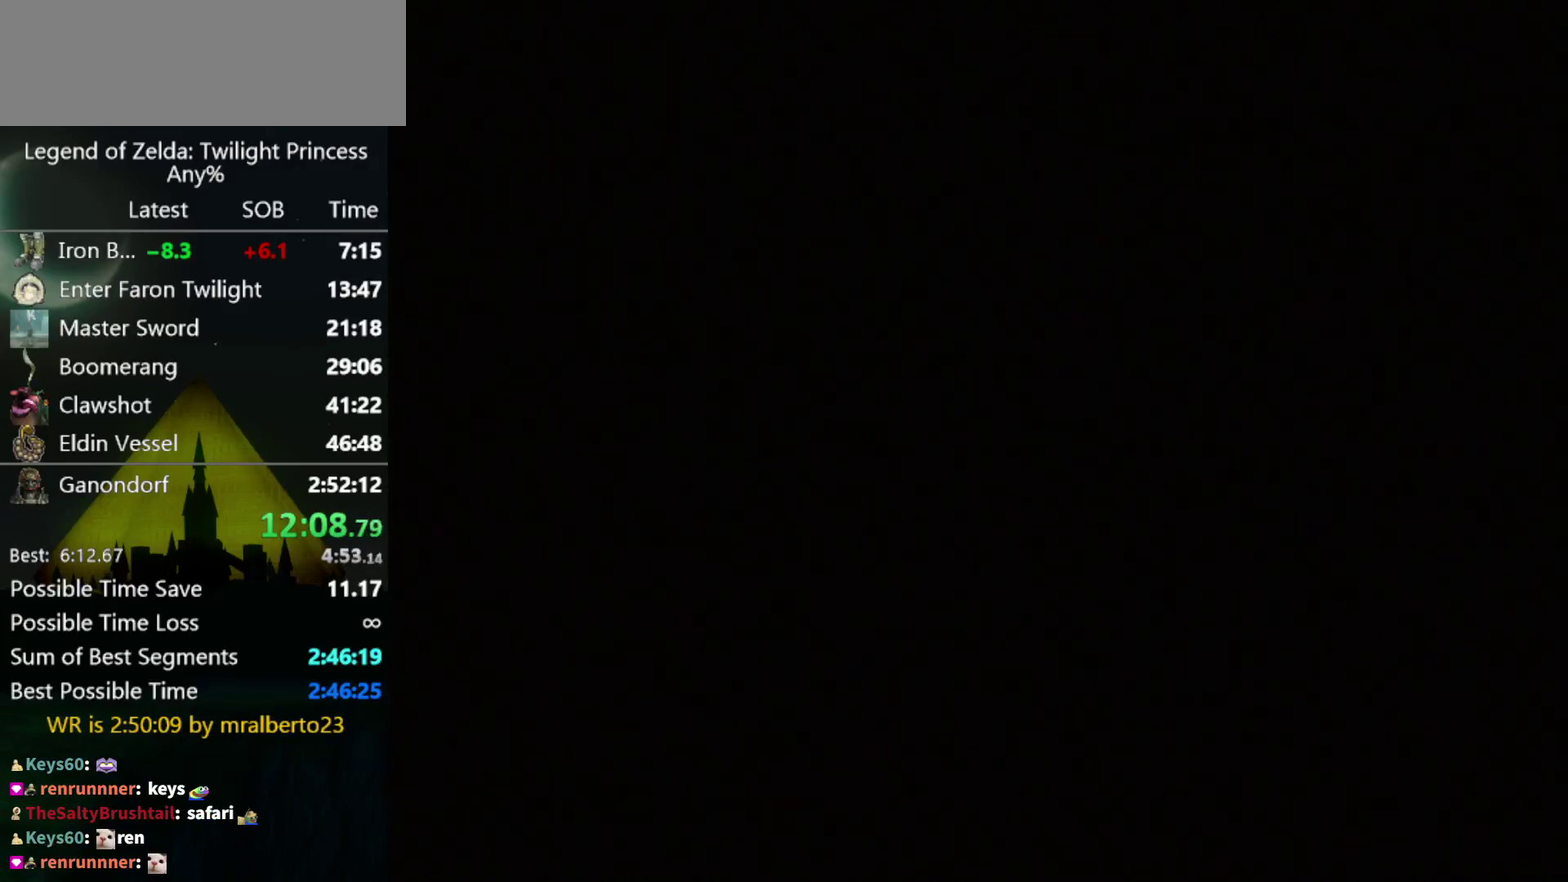
{"buttons": [], "left_stick": "down-right", "right_stick": "center", "events": [[267, "left_stick", "down-right"]]}
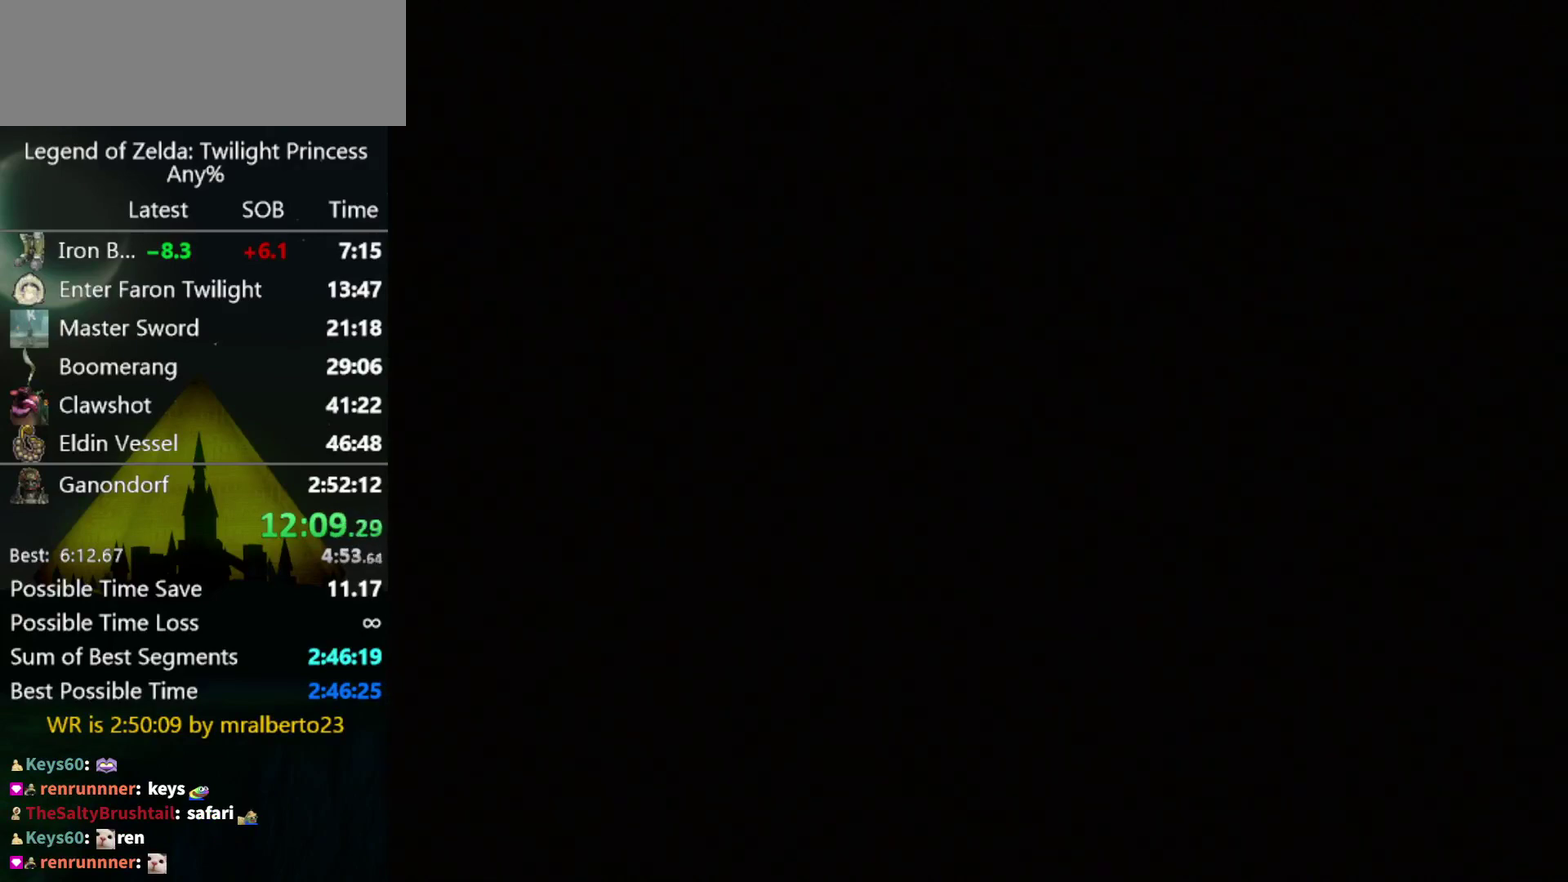
{"buttons": [], "left_stick": "down-right", "right_stick": "center", "events": []}
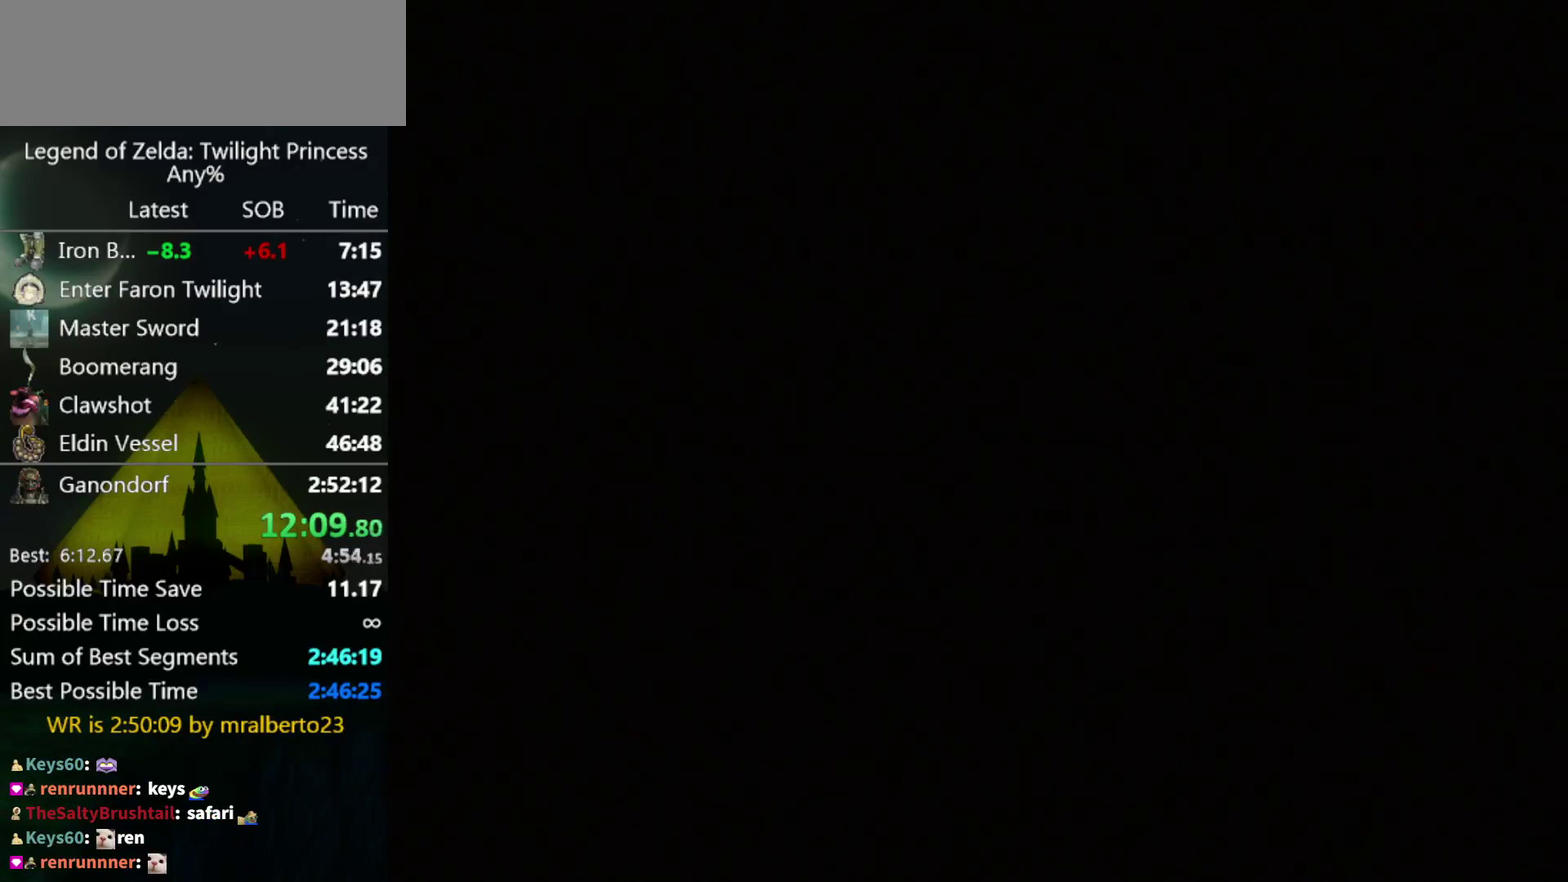
{"buttons": [], "left_stick": "down-right", "right_stick": "center", "events": []}
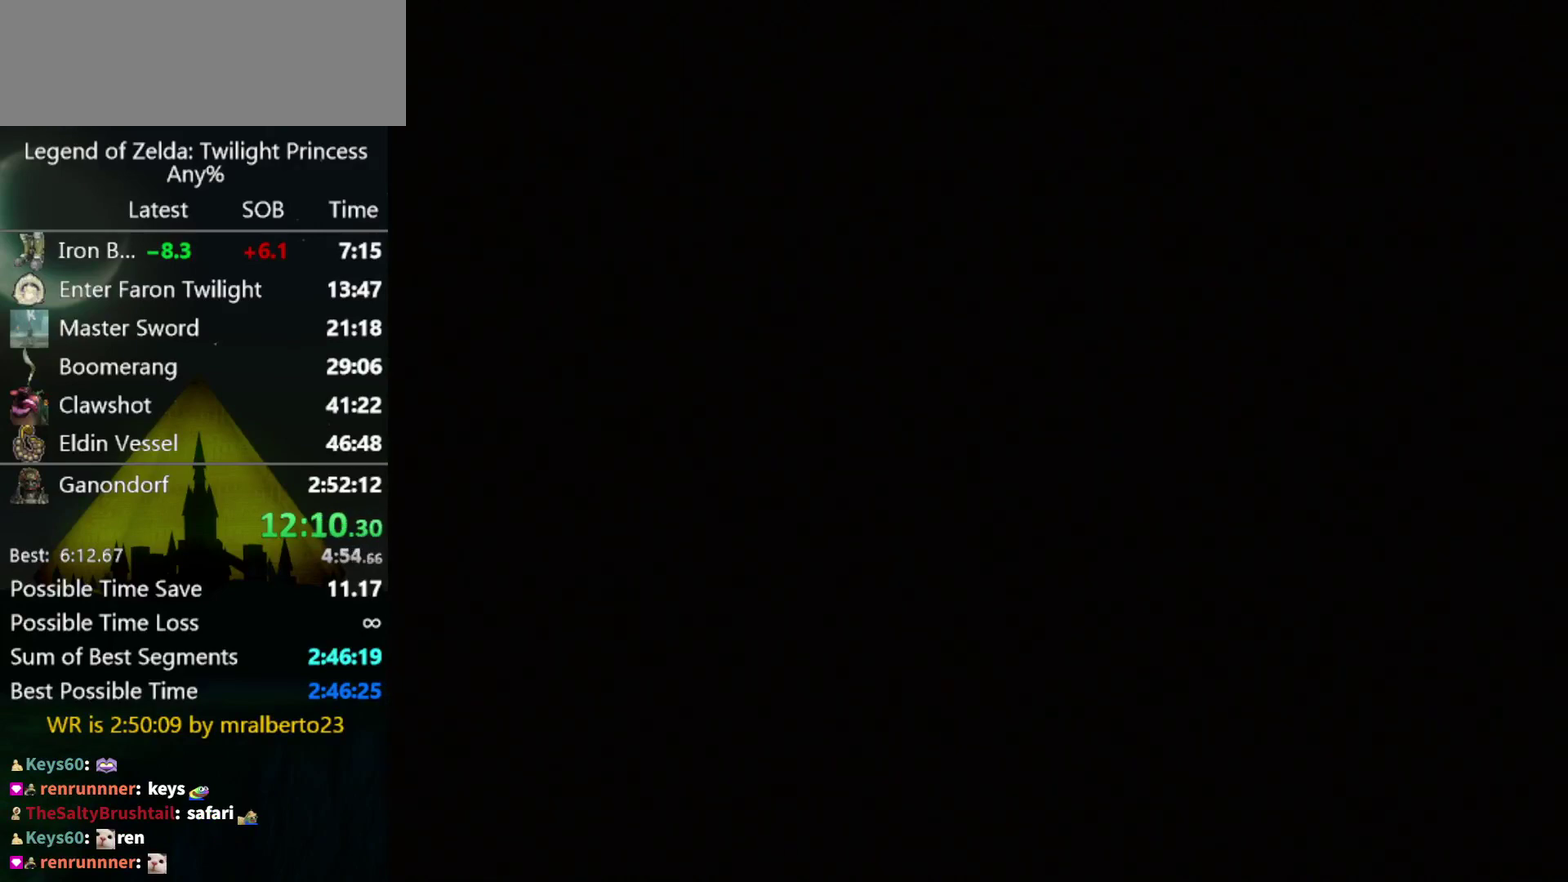
{"buttons": [], "left_stick": "down-right", "right_stick": "center", "events": []}
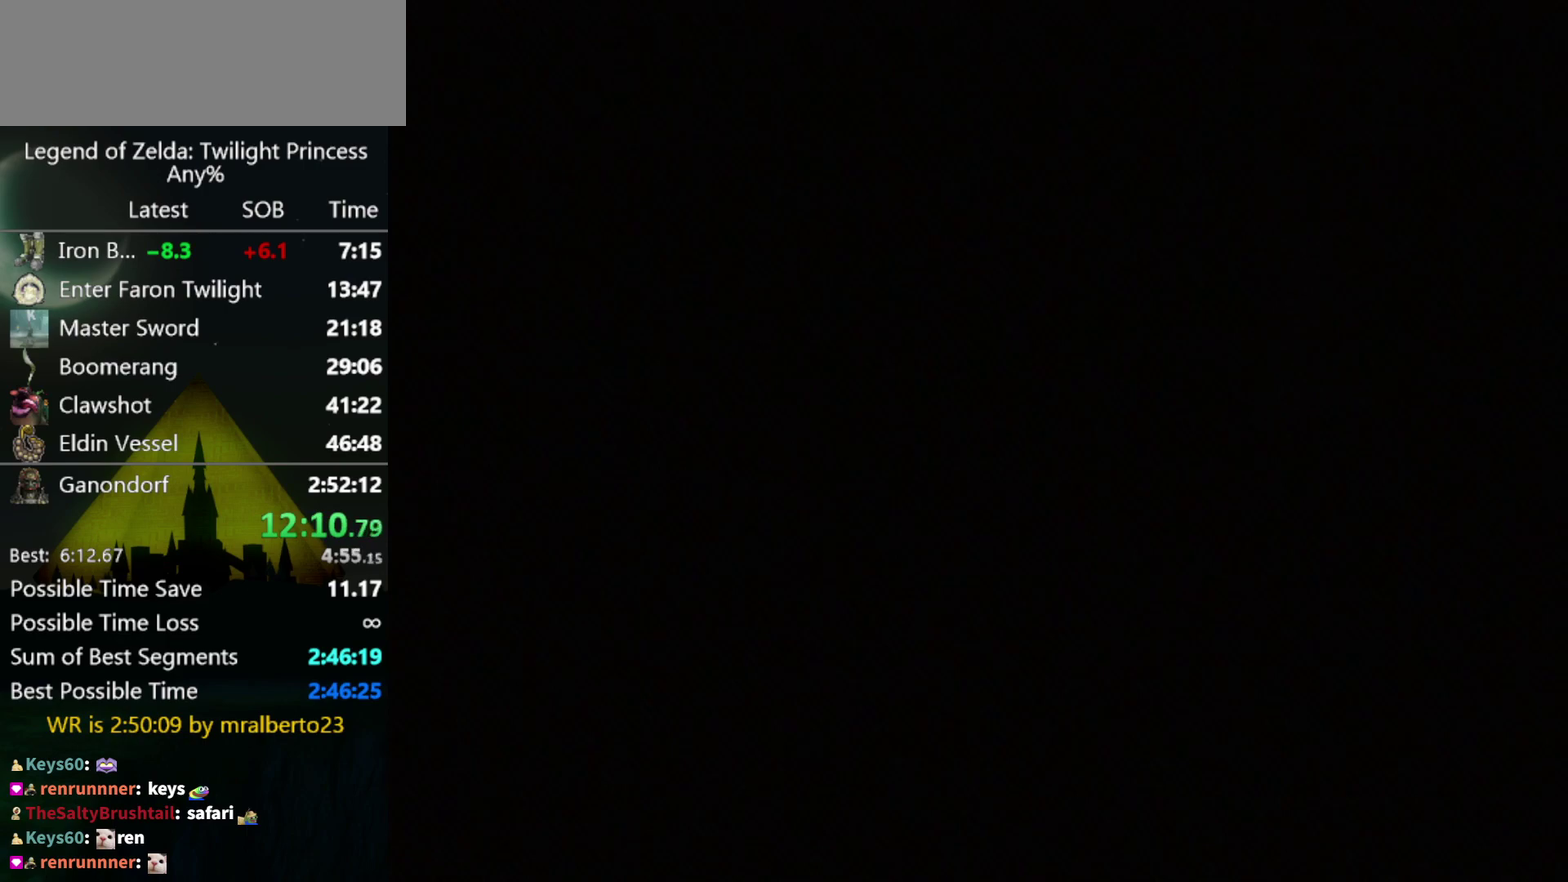
{"buttons": [], "left_stick": "down-right", "right_stick": "center", "events": []}
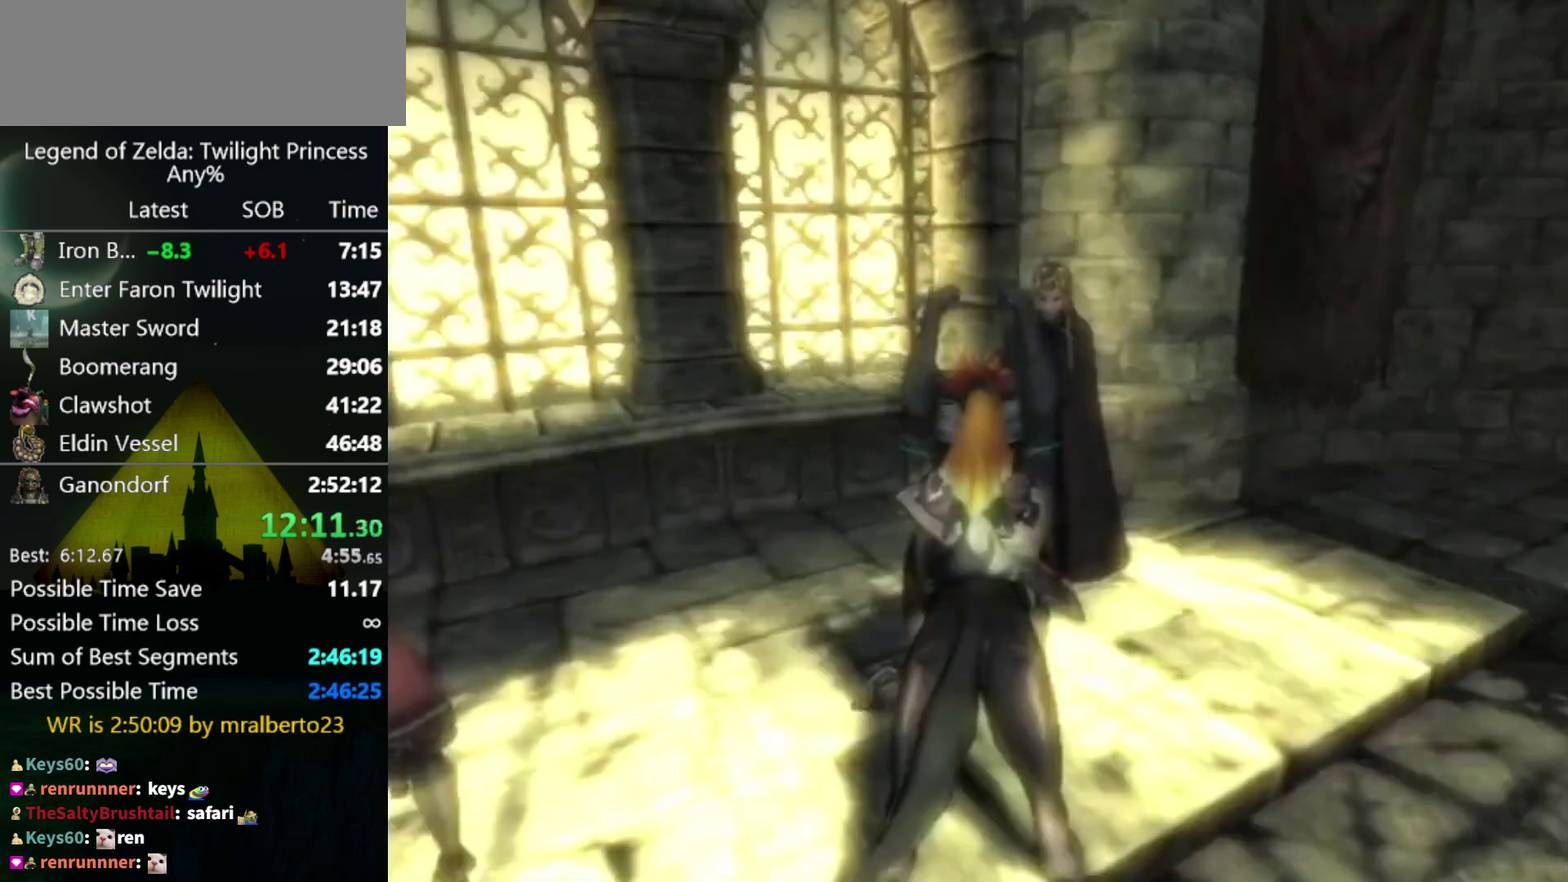
{"buttons": [], "left_stick": "down-right", "right_stick": "center", "events": []}
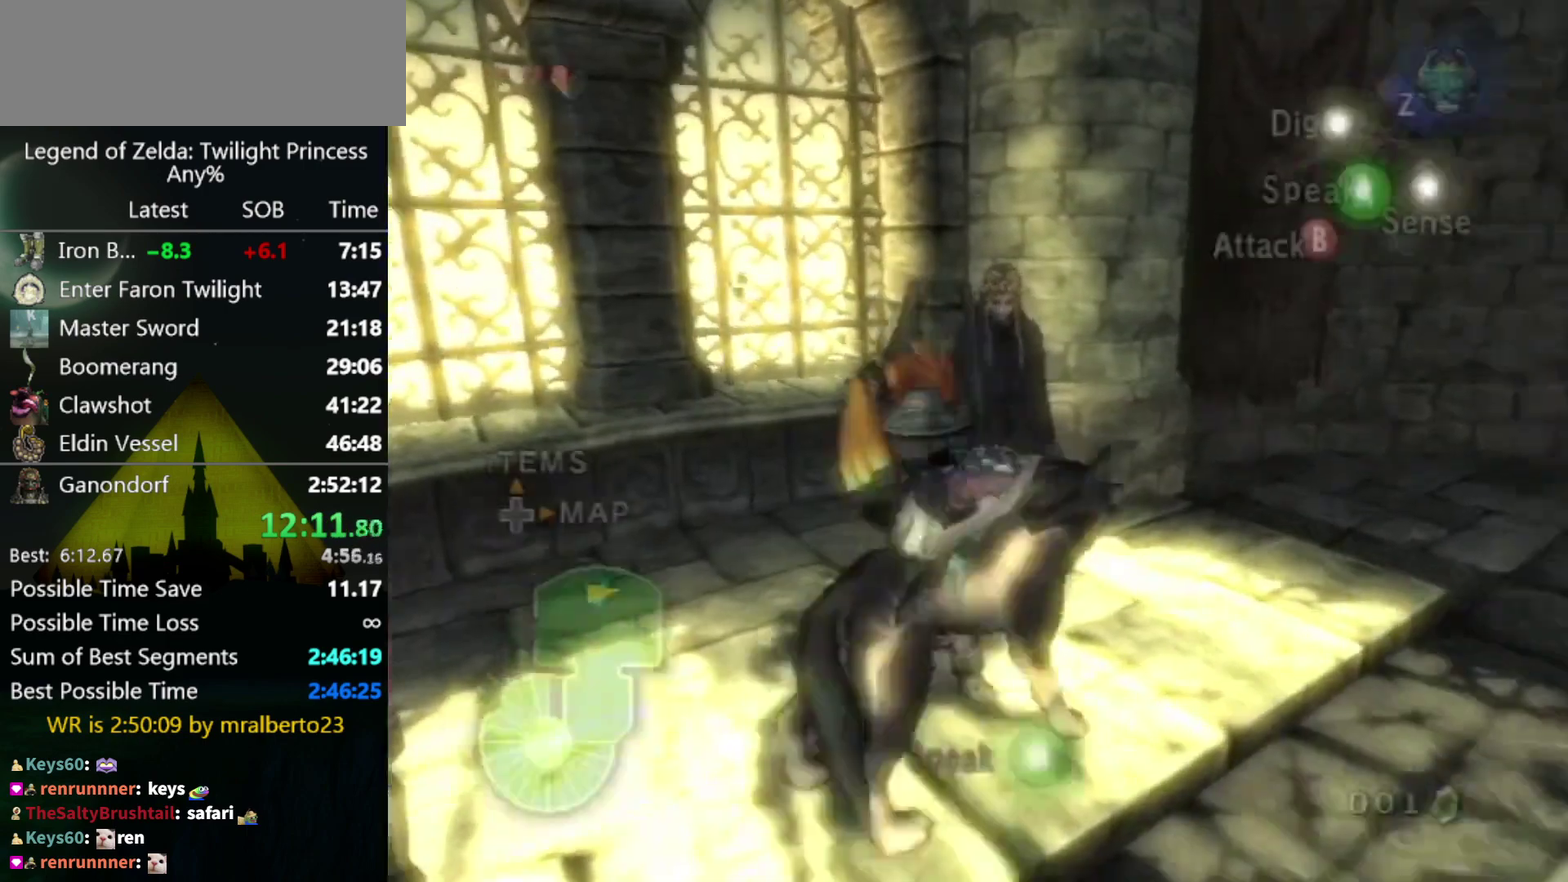
{"buttons": [], "left_stick": "up-right", "right_stick": "center", "events": [[367, "A", "down"], [367, "left_stick", "right"], [433, "A", "up"], [467, "left_stick", "up-right"]]}
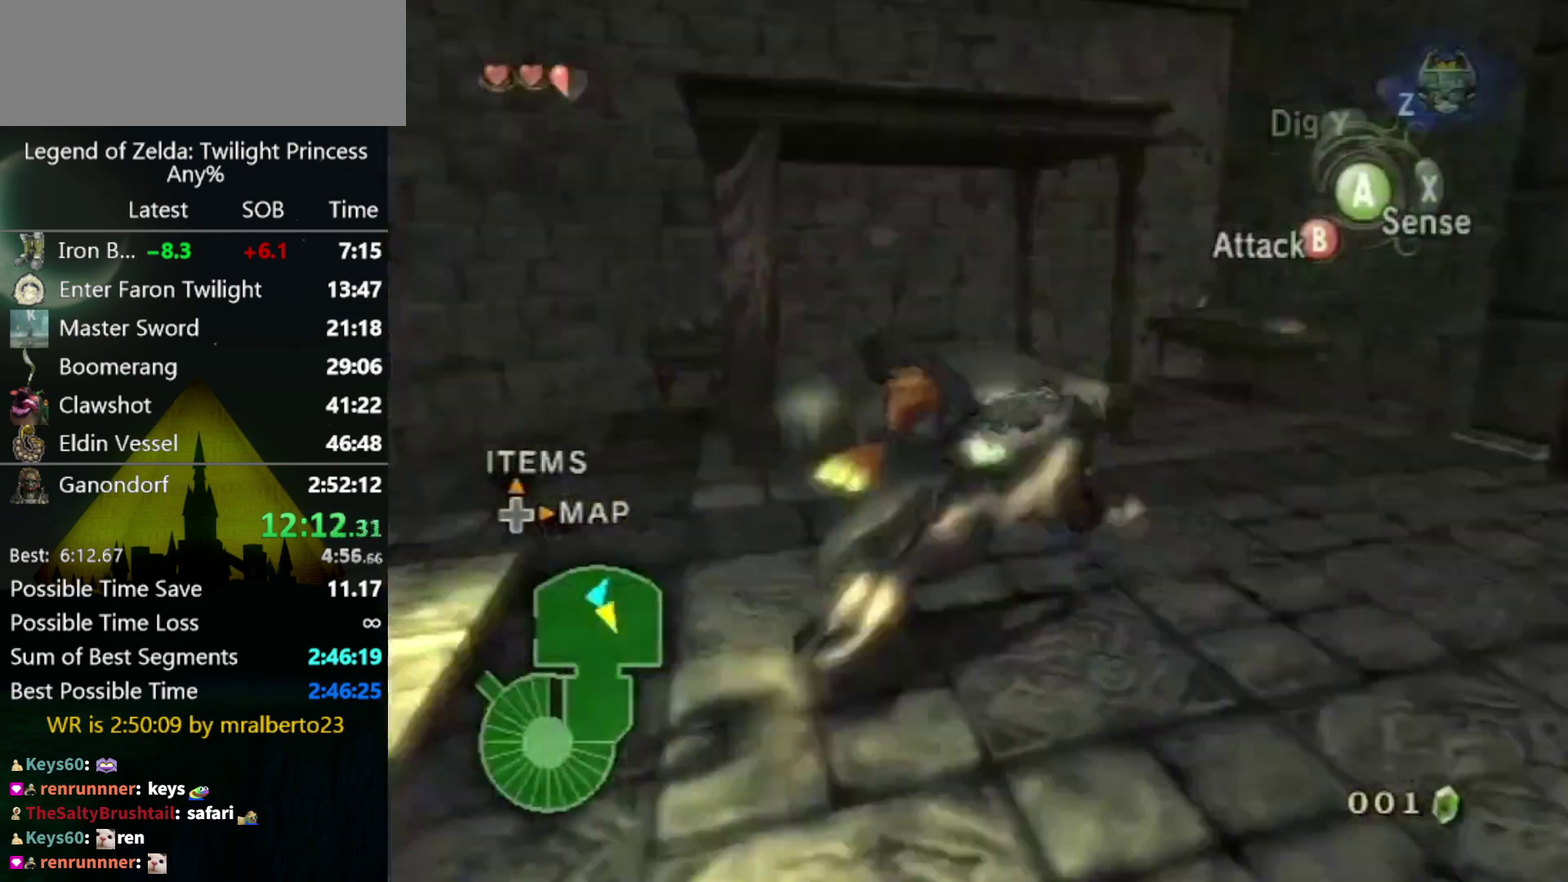
{"buttons": [], "left_stick": "up-right", "right_stick": "center", "events": [[33, "right_stick", "left"], [333, "right_stick", "center"]]}
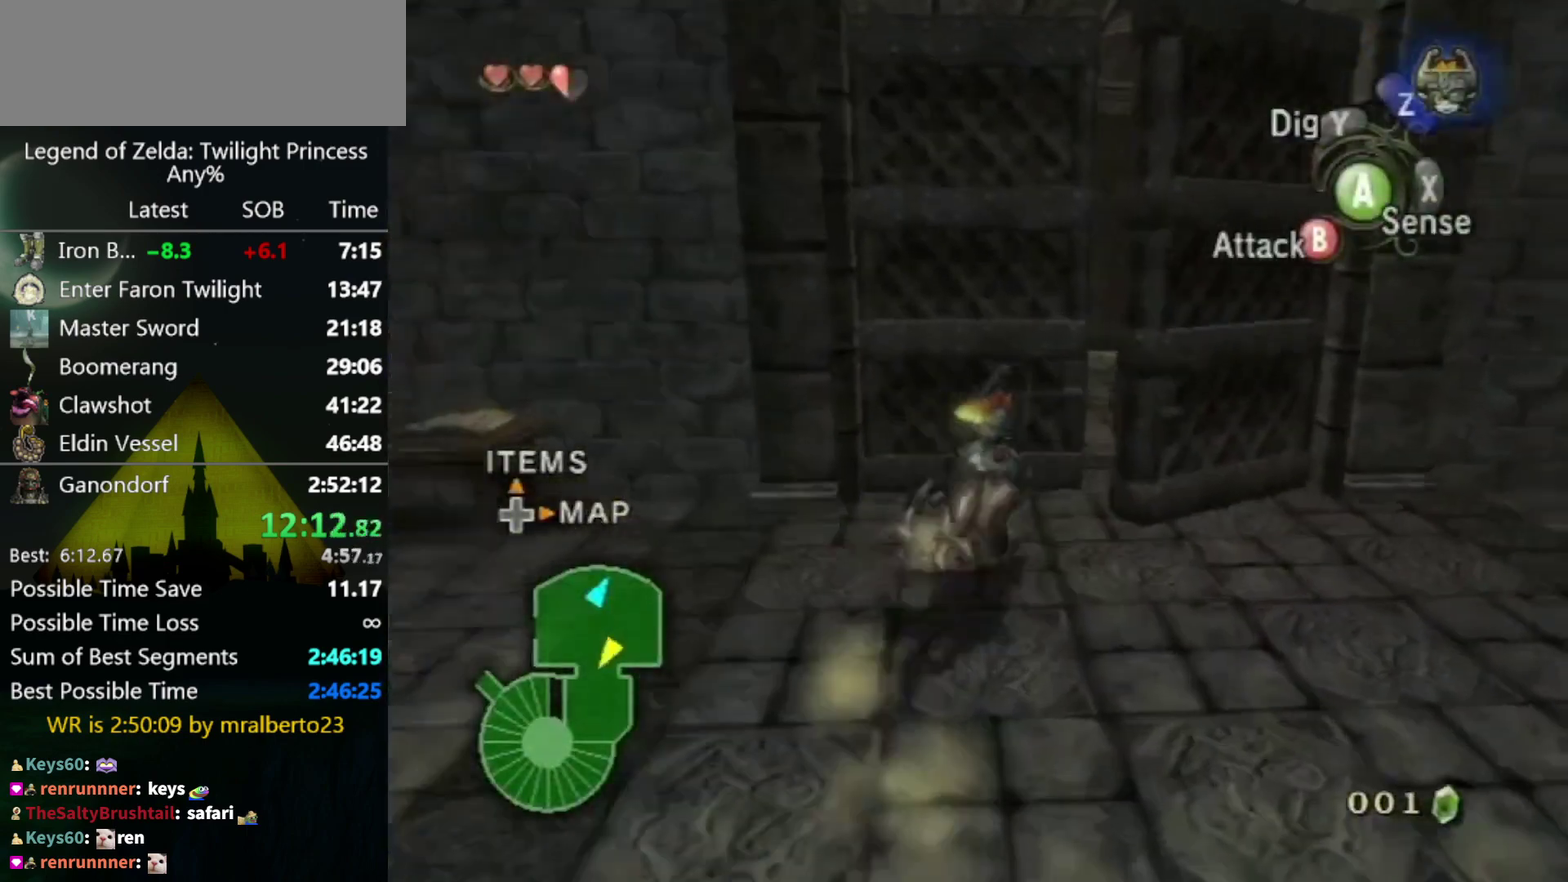
{"buttons": [], "left_stick": "up-left", "right_stick": "center", "events": [[267, "left_stick", "up"], [400, "left_stick", "up-left"]]}
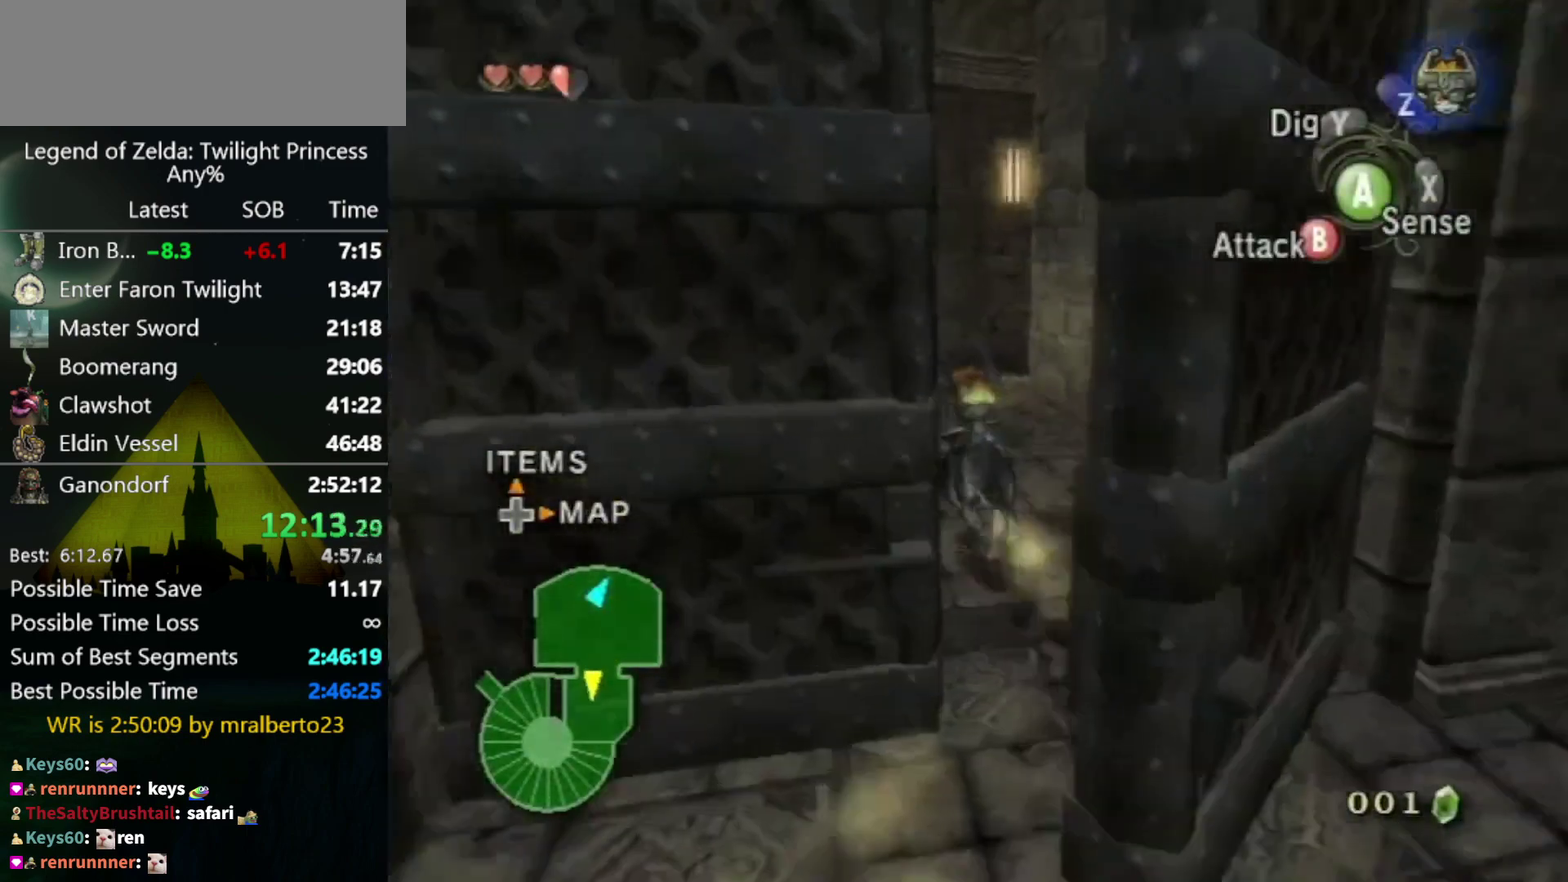
{"buttons": ["A"], "left_stick": "up", "right_stick": "center", "events": [[67, "left_stick", "up"], [467, "A", "down"]]}
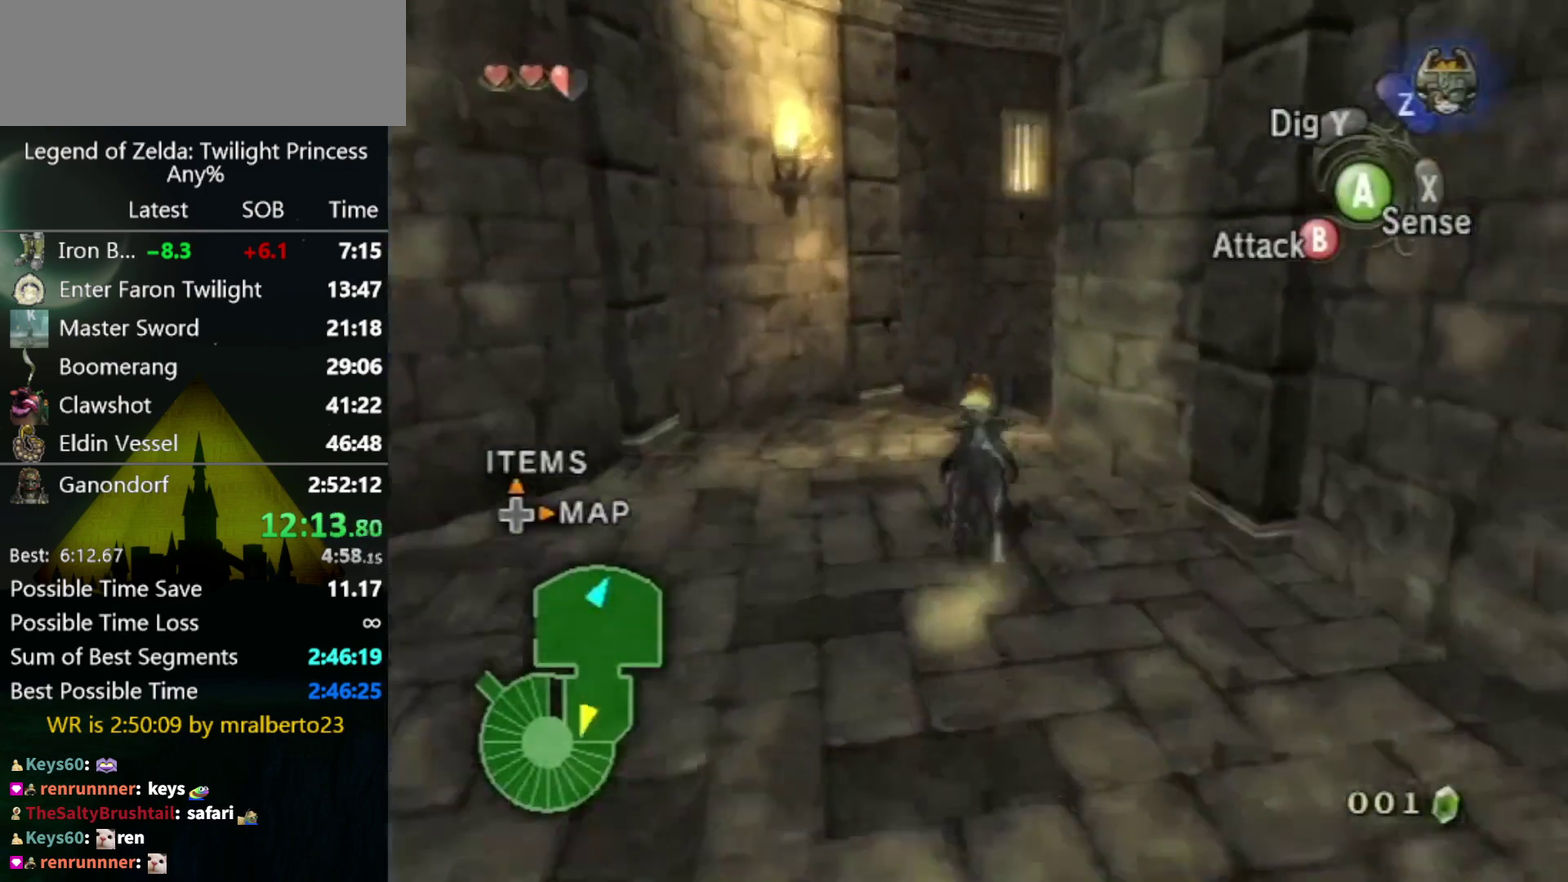
{"buttons": ["A"], "left_stick": "up-right", "right_stick": "center", "events": [[33, "A", "up"], [133, "A", "down"], [233, "A", "up"], [300, "A", "down"], [433, "left_stick", "up-right"]]}